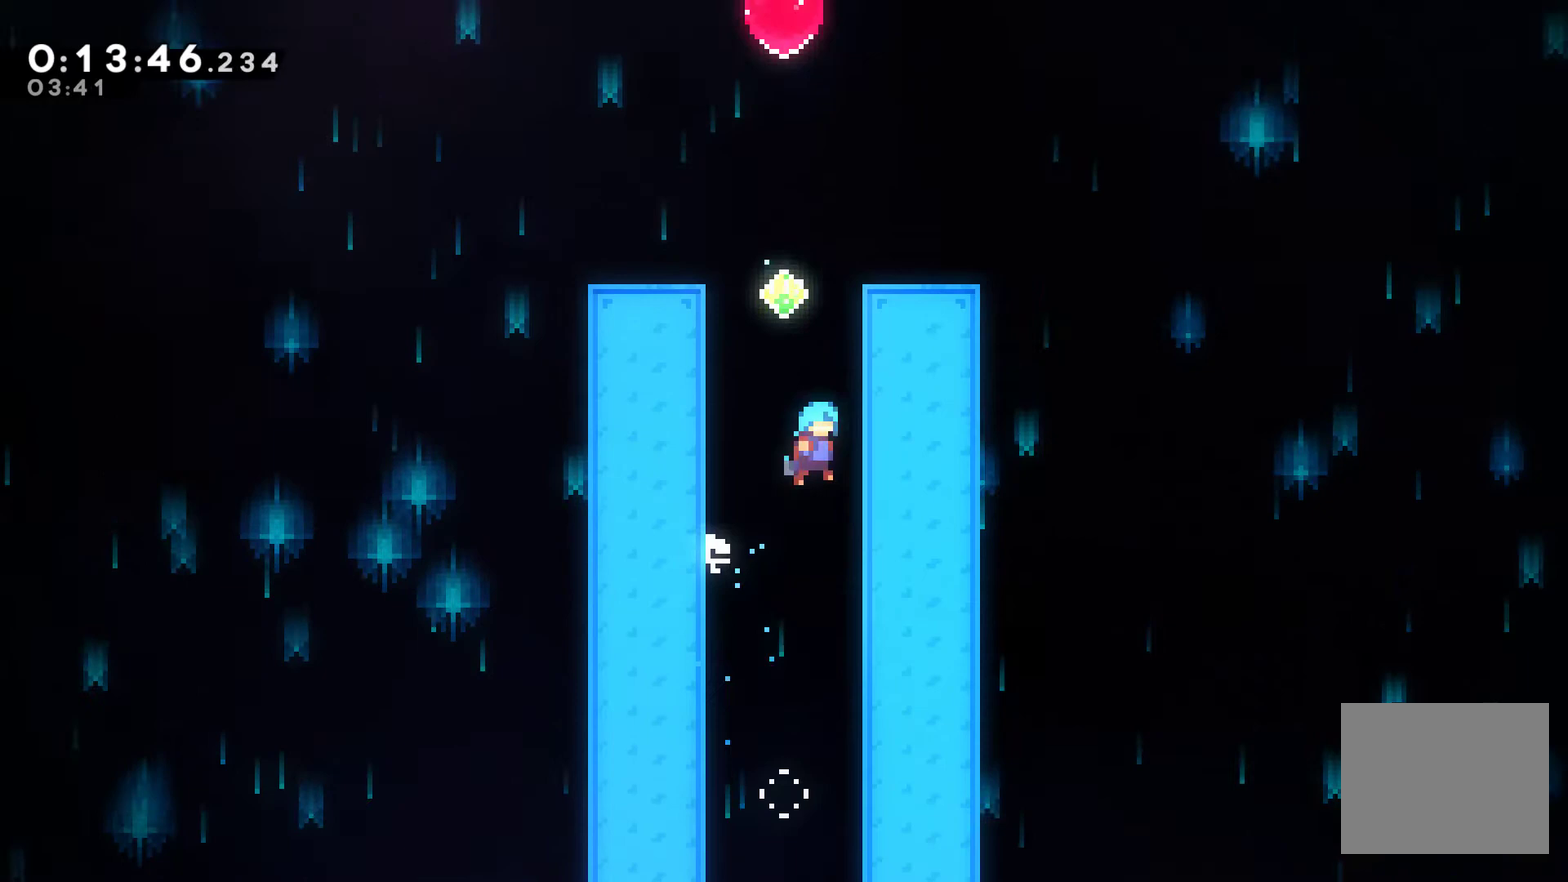
Gameplay with a controller (Xbox layout); each line is a JSON object with the inputs held at the frame after it. "events" lists button and stick changes between this image and that frame as [ms after this image, input, new state], when the widget could be followed in between. Not read: R3.
{"buttons": ["DPAD_UP"], "left_stick": "center", "right_stick": "center", "events": [[67, "A", "up"], [133, "A", "down"], [167, "DPAD_RIGHT", "up"], [200, "DPAD_LEFT", "down"], [300, "A", "up"], [367, "A", "down"], [367, "DPAD_LEFT", "up"], [400, "DPAD_RIGHT", "down"], [500, "A", "up"], [500, "DPAD_RIGHT", "up"]]}
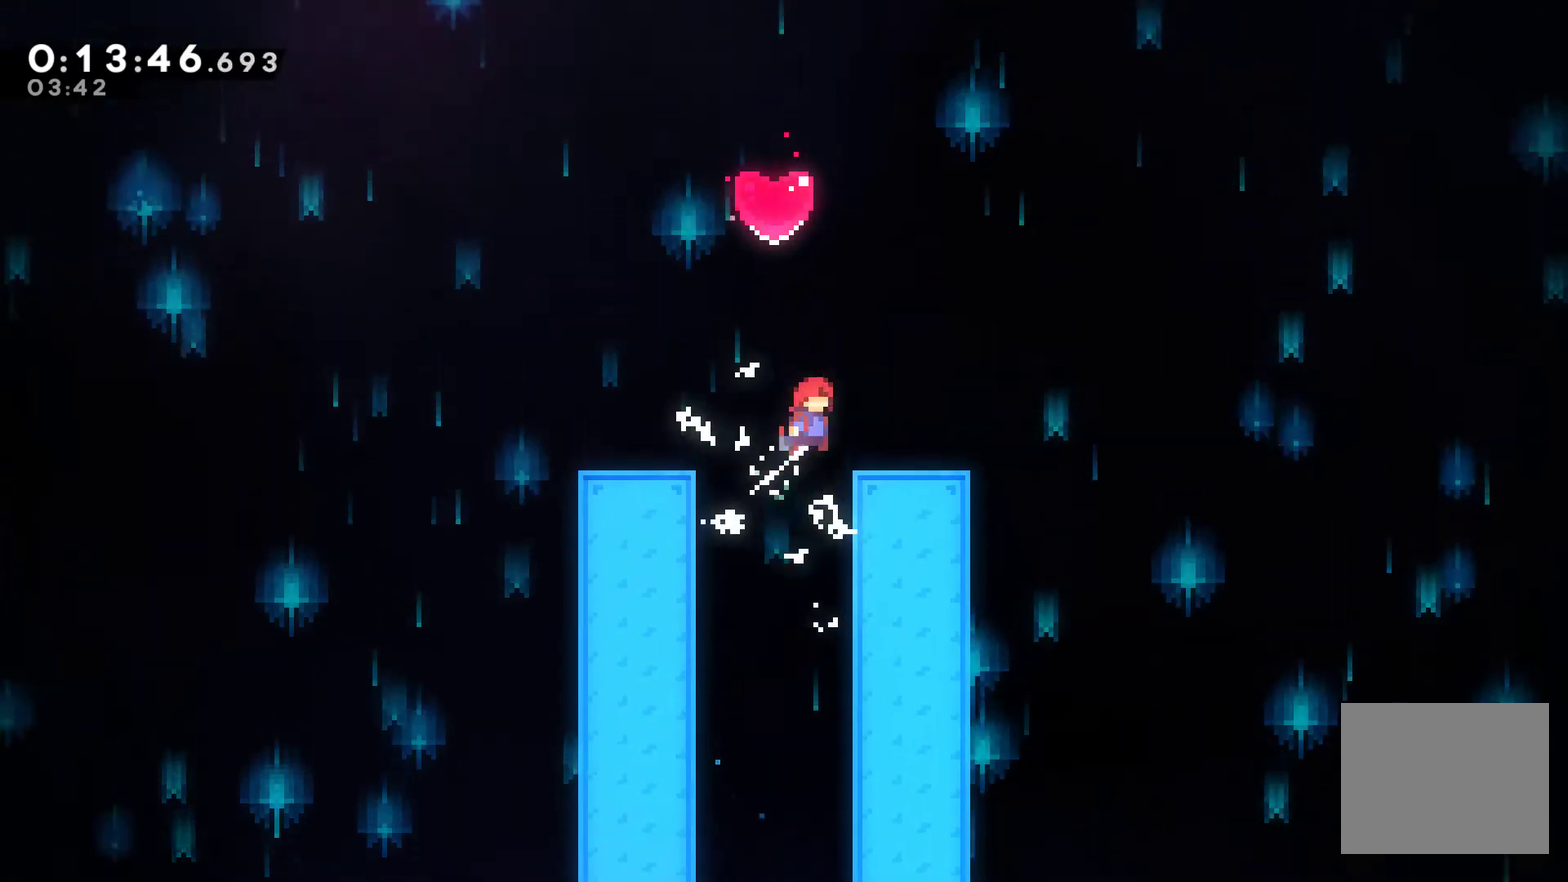
{"buttons": ["DPAD_UP", "DPAD_RIGHT"], "left_stick": "center", "right_stick": "center", "events": [[100, "X", "down"], [133, "DPAD_LEFT", "down"], [200, "DPAD_LEFT", "up"], [200, "X", "up"], [400, "DPAD_RIGHT", "down"]]}
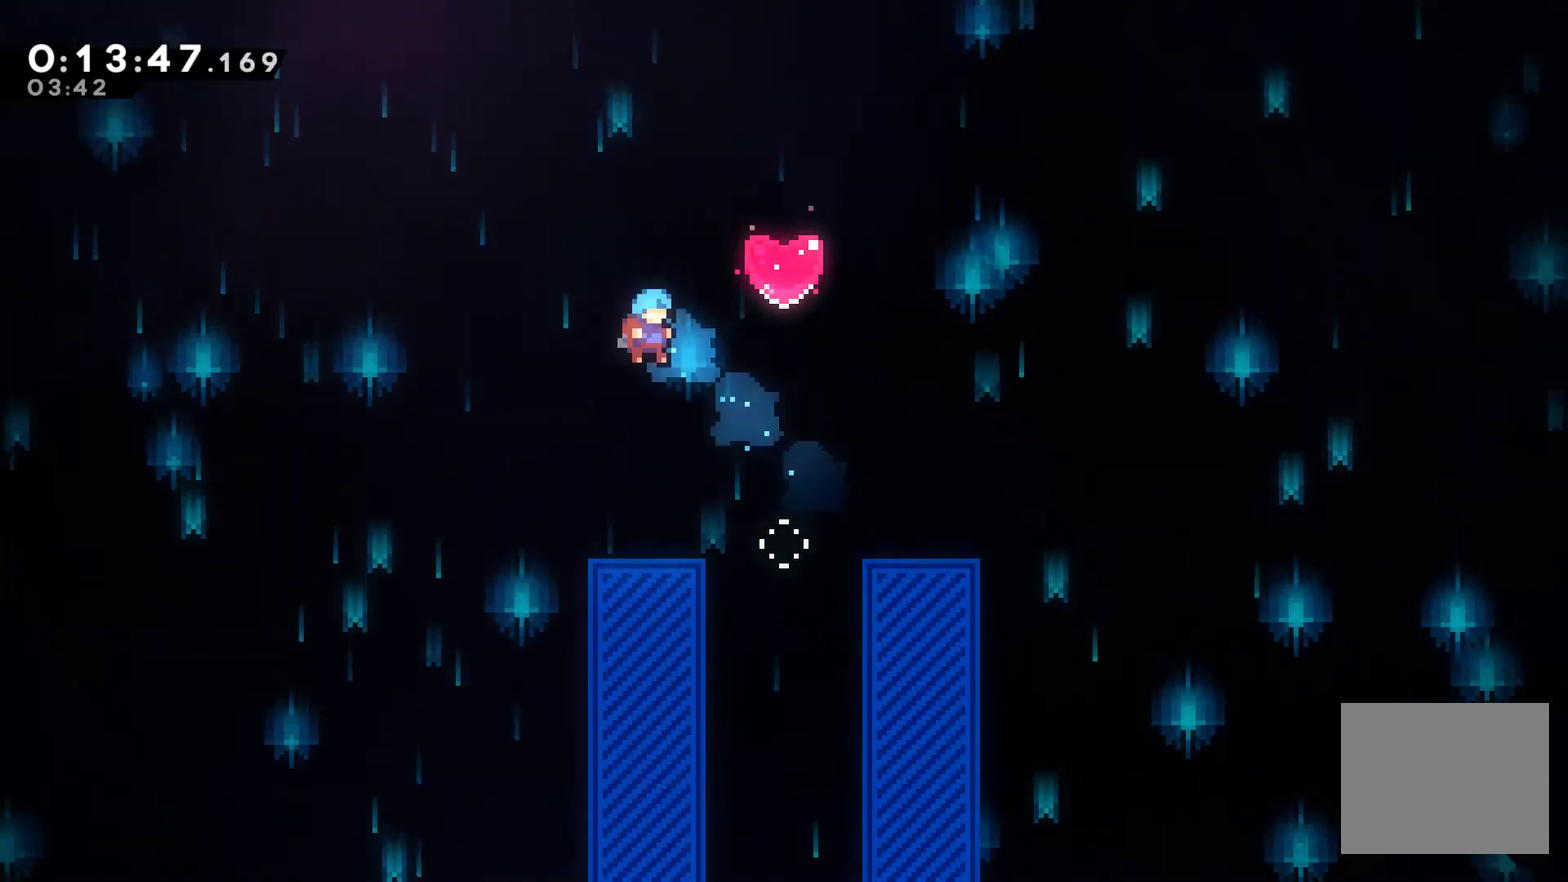
{"buttons": ["DPAD_RIGHT"], "left_stick": "center", "right_stick": "center", "events": [[133, "DPAD_RIGHT", "up"], [200, "DPAD_UP", "up"], [267, "DPAD_LEFT", "down"], [267, "DPAD_UP", "down"], [333, "DPAD_LEFT", "up"], [367, "DPAD_UP", "up"], [400, "DPAD_RIGHT", "down"]]}
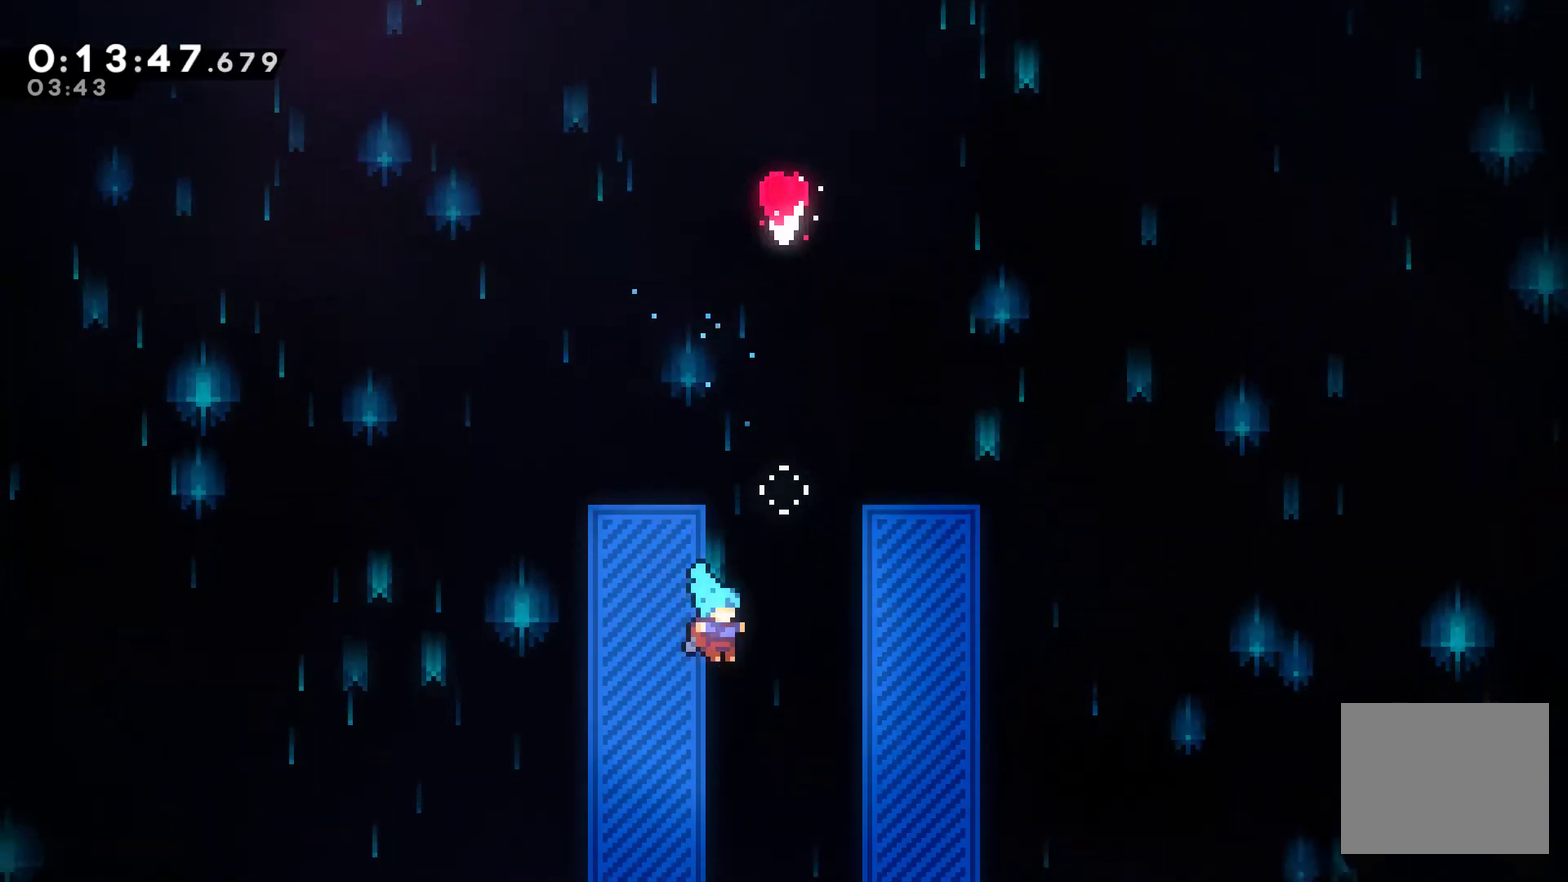
{"buttons": ["DPAD_UP"], "left_stick": "center", "right_stick": "center", "events": [[133, "DPAD_RIGHT", "up"], [400, "DPAD_UP", "down"]]}
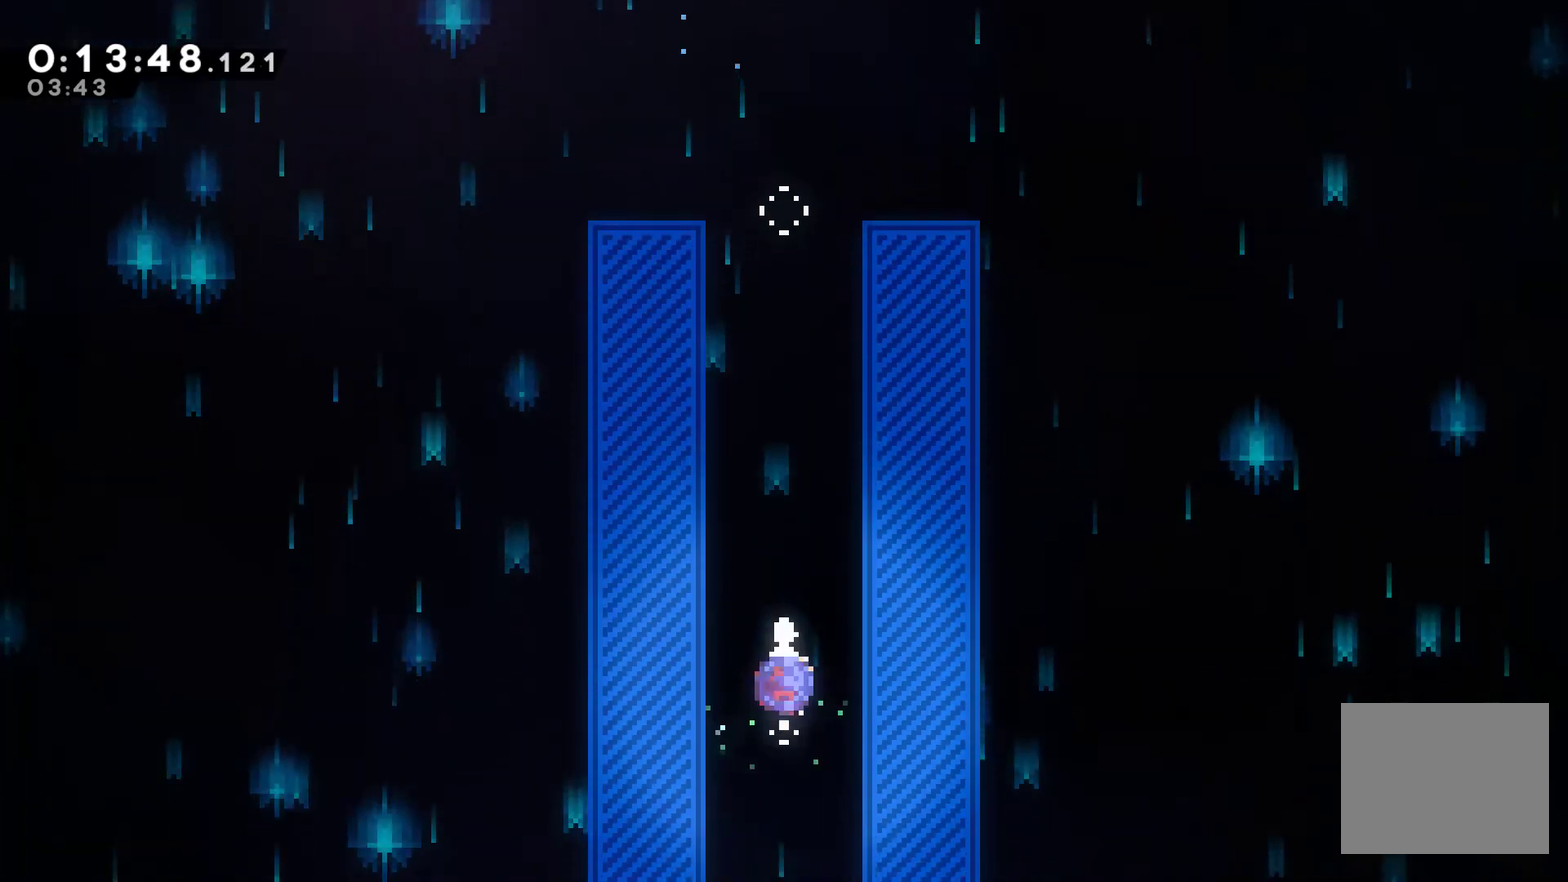
{"buttons": ["DPAD_UP", "DPAD_LEFT"], "left_stick": "center", "right_stick": "center", "events": [[33, "X", "down"], [167, "DPAD_RIGHT", "down"], [167, "X", "up"], [333, "A", "down"], [467, "DPAD_LEFT", "down"], [467, "DPAD_RIGHT", "up"], [500, "A", "up"]]}
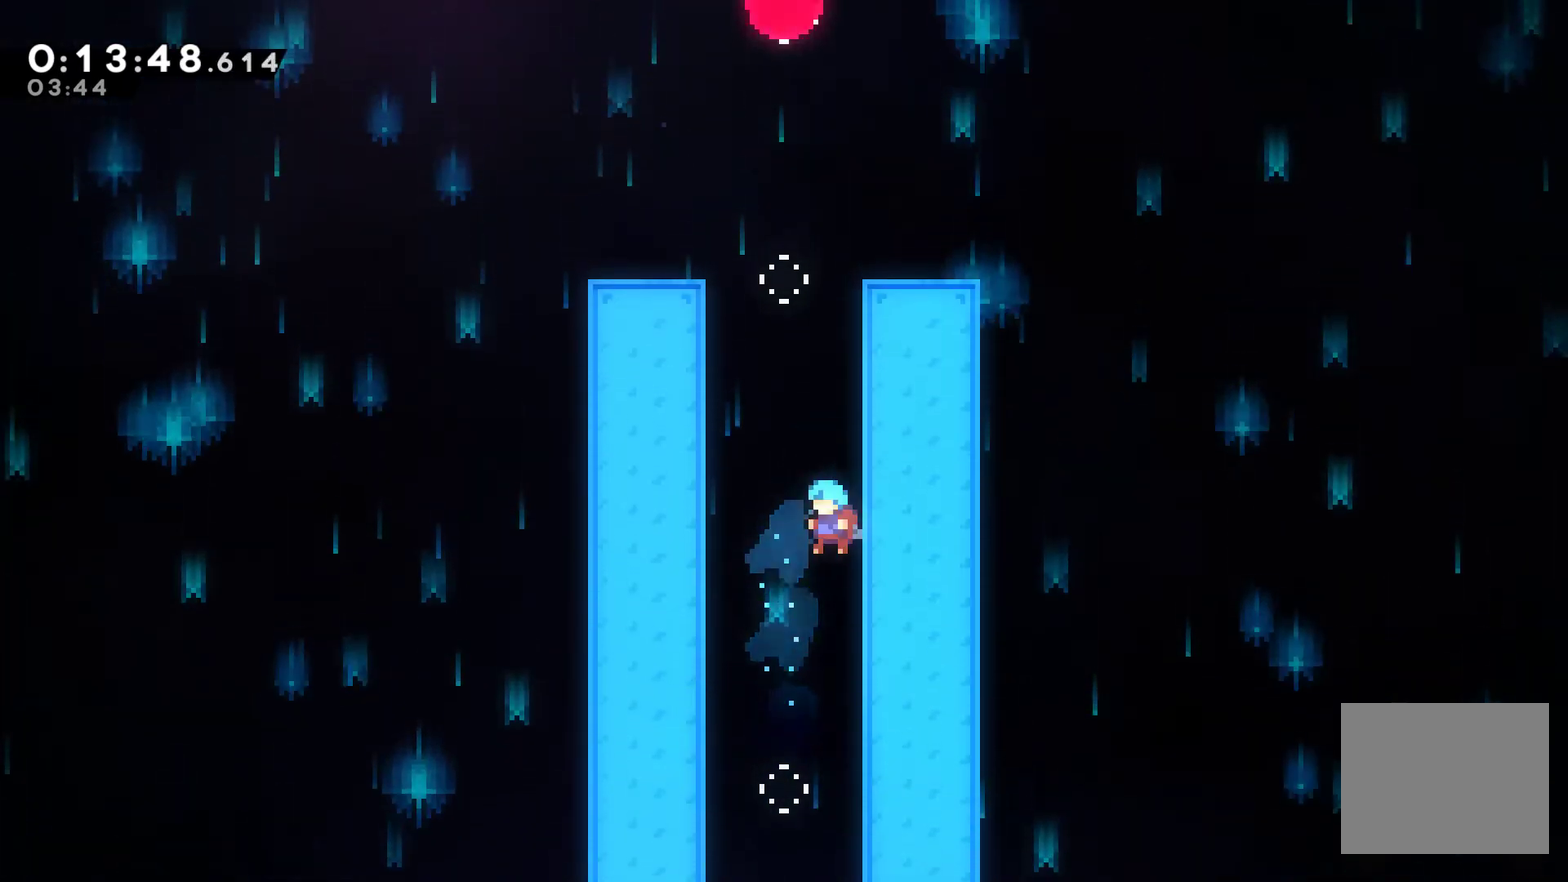
{"buttons": ["A", "DPAD_RIGHT"], "left_stick": "center", "right_stick": "center", "events": [[100, "A", "down"], [267, "A", "up"], [300, "DPAD_LEFT", "up"], [300, "DPAD_RIGHT", "down"], [367, "DPAD_RIGHT", "up"], [400, "A", "down"], [400, "DPAD_LEFT", "down"], [467, "DPAD_LEFT", "up"], [467, "DPAD_RIGHT", "down"], [500, "DPAD_UP", "up"]]}
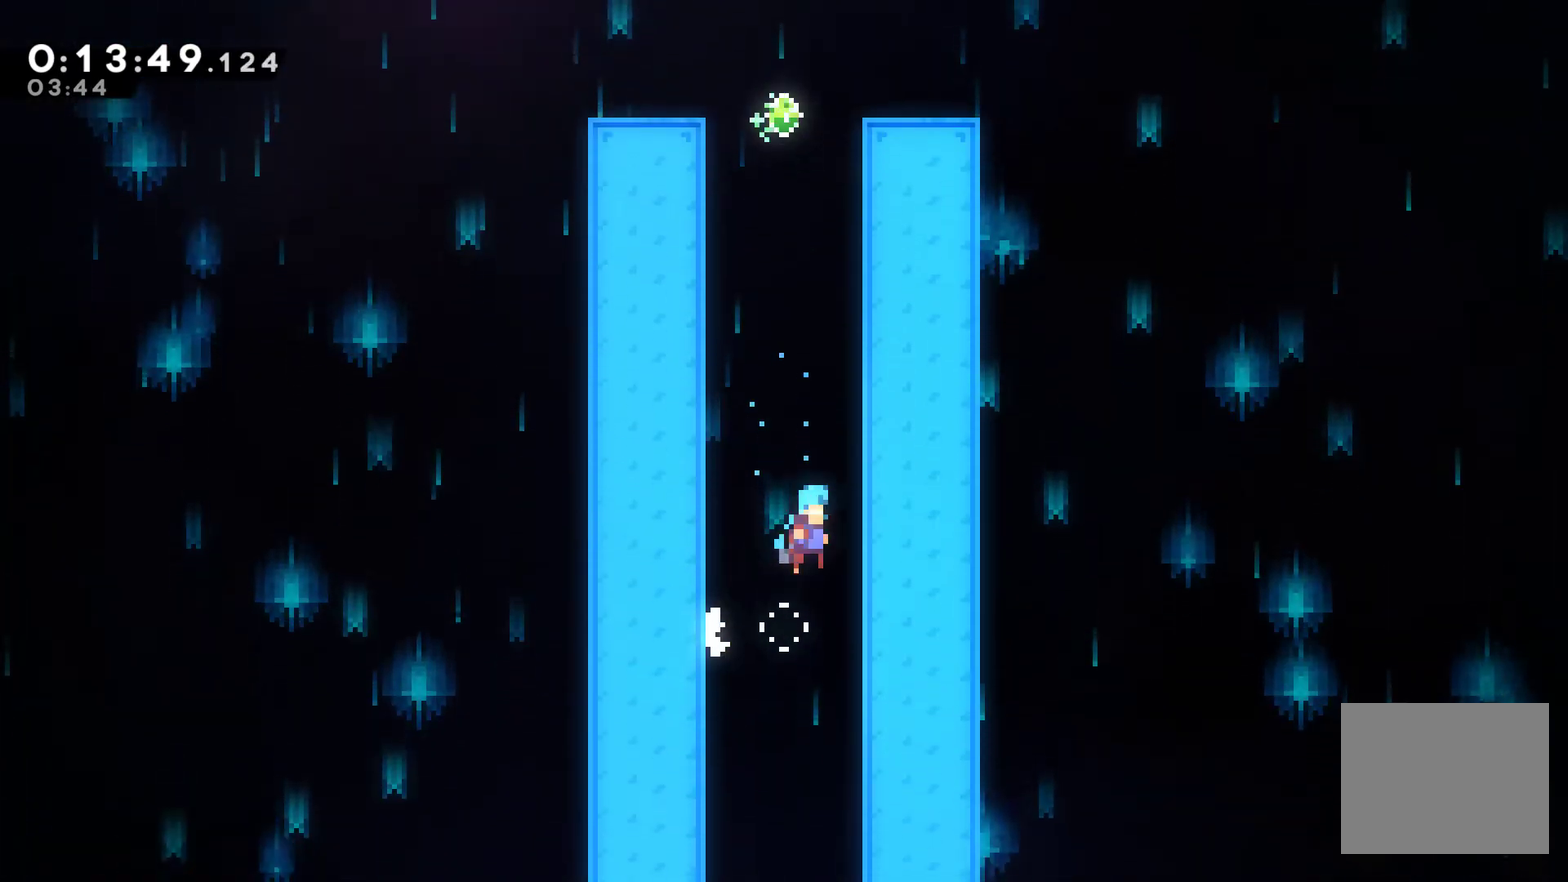
{"buttons": ["A", "DPAD_RIGHT"], "left_stick": "center", "right_stick": "center", "events": [[167, "DPAD_UP", "down"], [233, "DPAD_LEFT", "down"], [233, "DPAD_RIGHT", "up"], [367, "A", "up"], [433, "A", "down"], [433, "DPAD_LEFT", "up"], [467, "DPAD_RIGHT", "down"], [500, "DPAD_UP", "up"]]}
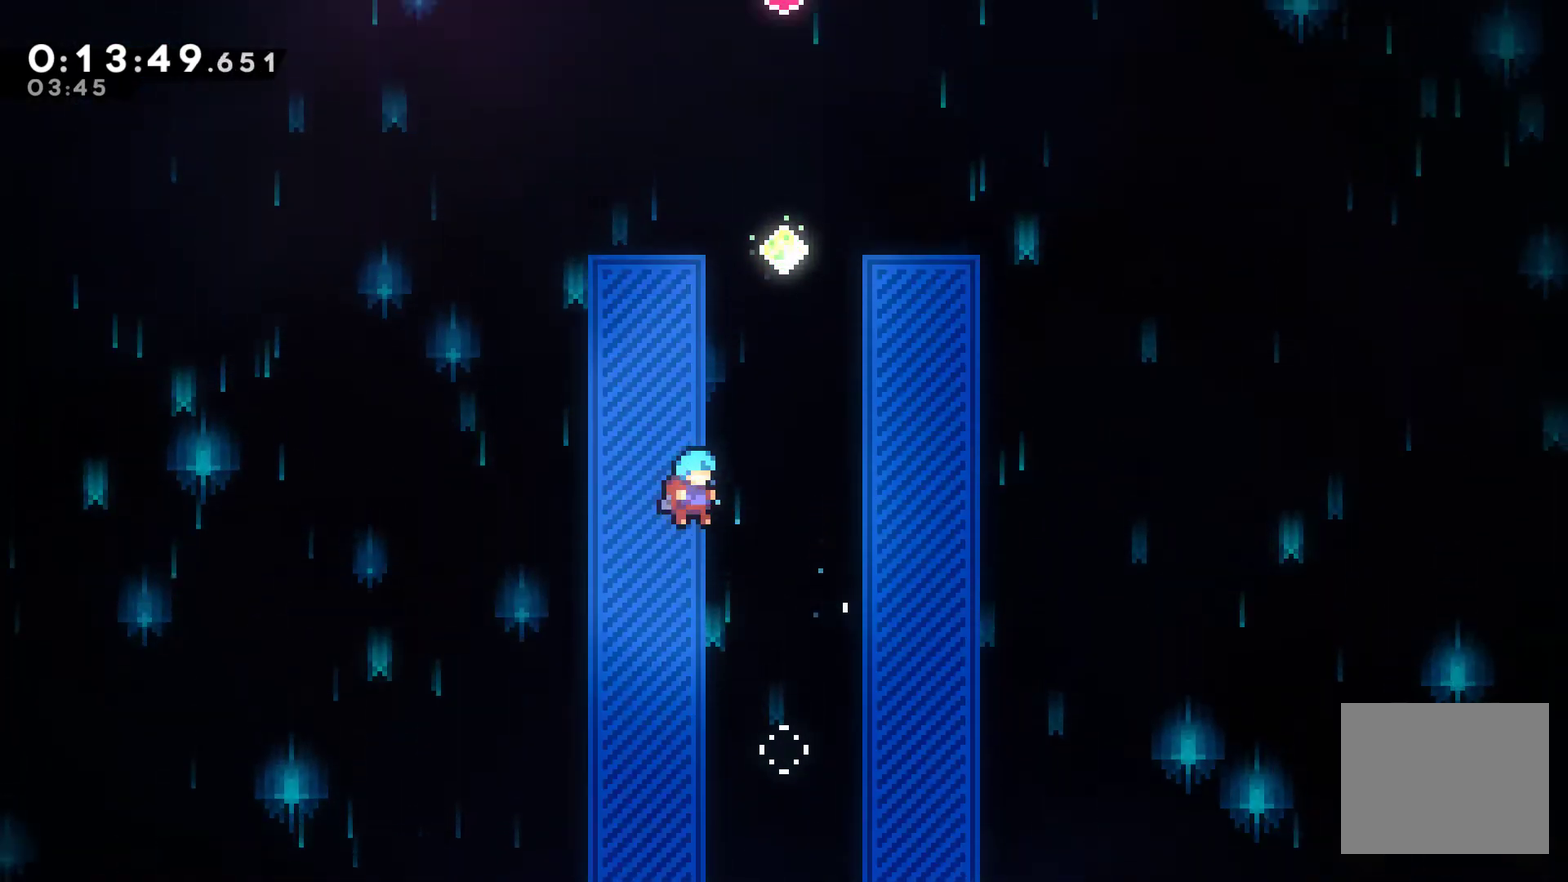
{"buttons": [], "left_stick": "center", "right_stick": "center", "events": [[67, "DPAD_UP", "down"], [167, "A", "up"], [200, "DPAD_UP", "up"], [267, "DPAD_UP", "down"], [300, "DPAD_RIGHT", "up"], [333, "DPAD_UP", "up"]]}
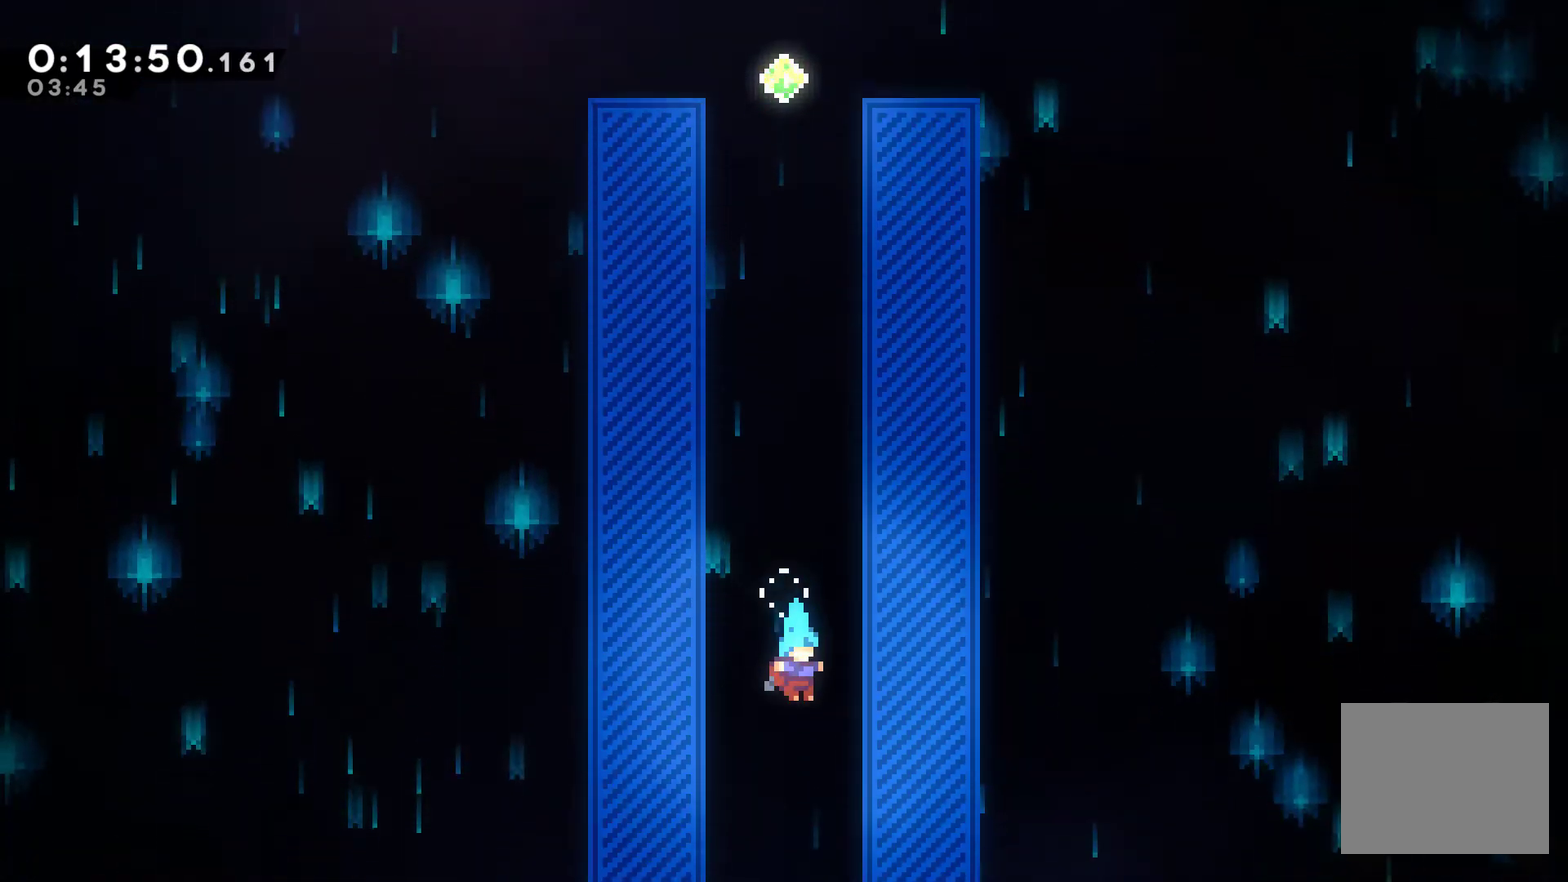
{"buttons": ["DPAD_UP"], "left_stick": "center", "right_stick": "center", "events": [[67, "DPAD_UP", "down"]]}
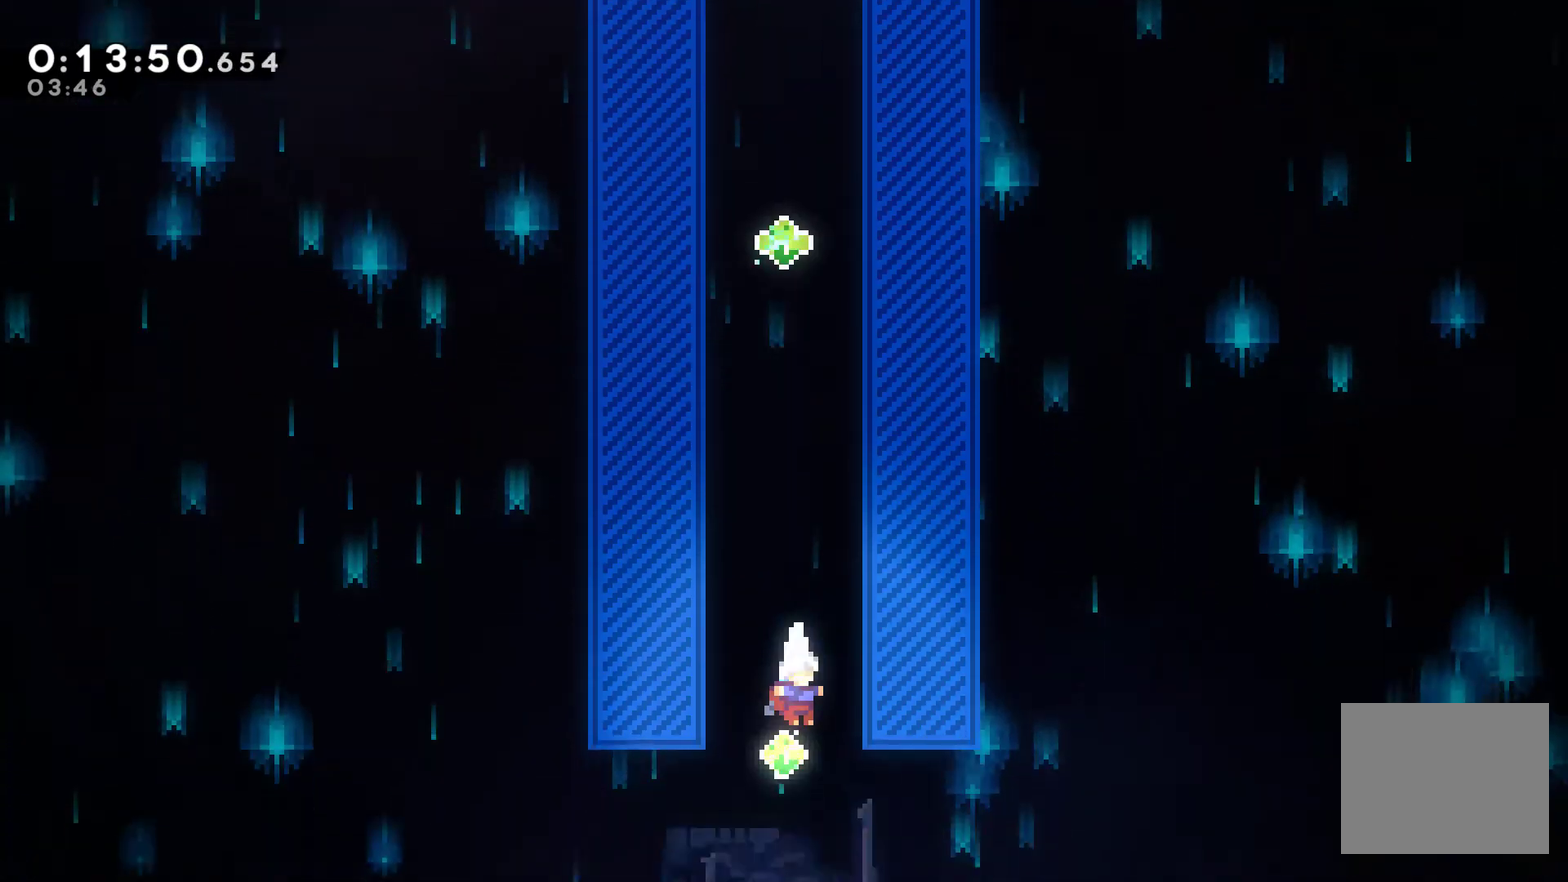
{"buttons": ["A", "DPAD_UP", "DPAD_RIGHT"], "left_stick": "center", "right_stick": "center", "events": [[33, "X", "down"], [233, "X", "up"], [267, "DPAD_RIGHT", "down"], [433, "A", "down"]]}
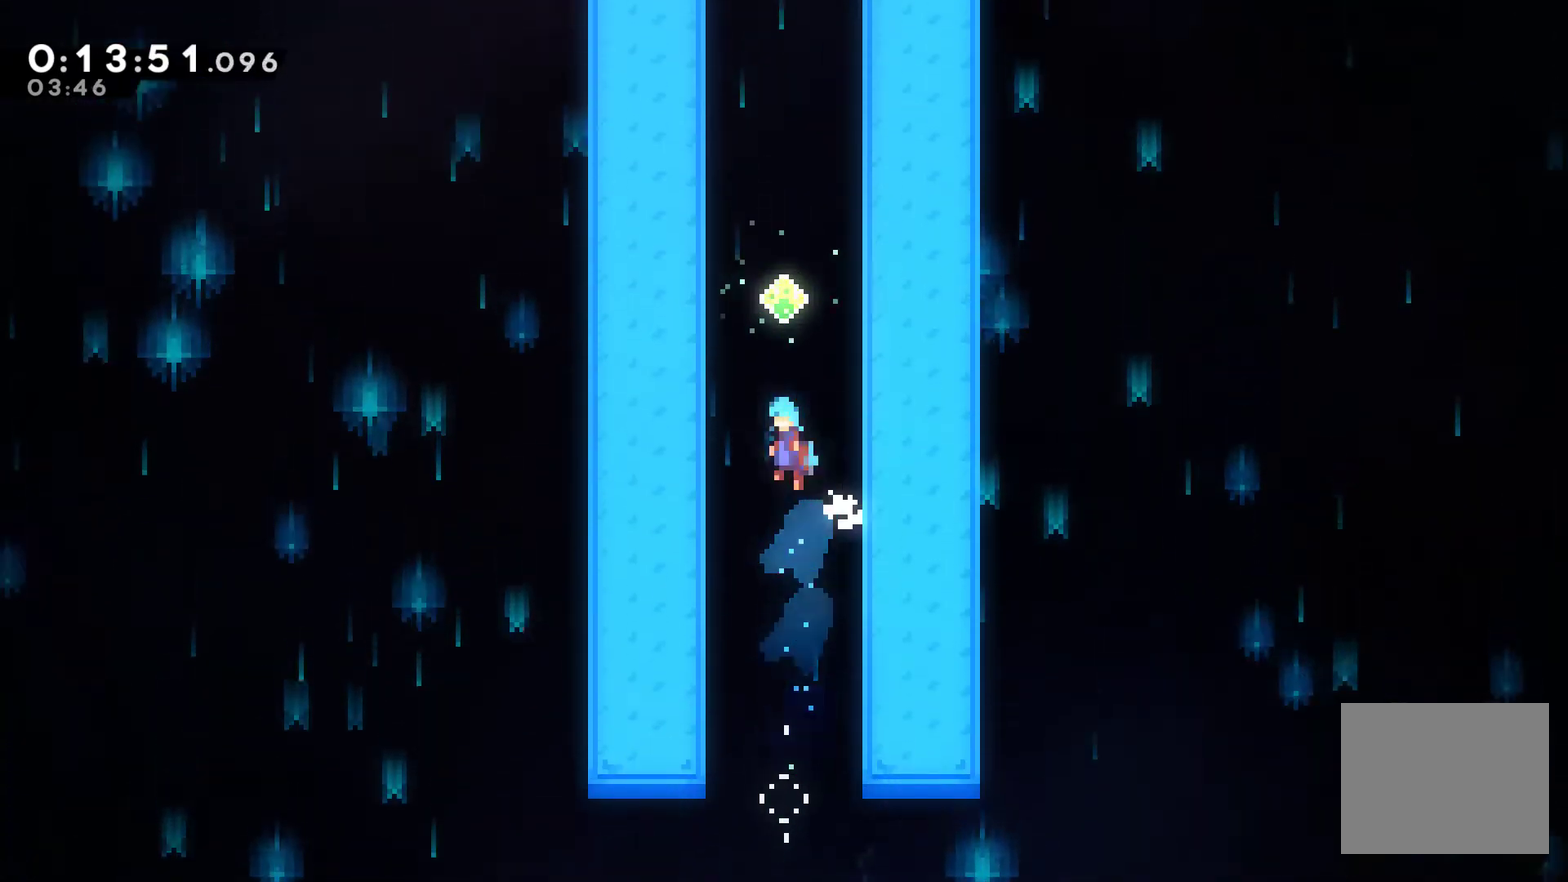
{"buttons": ["A", "DPAD_UP", "DPAD_LEFT"], "left_stick": "center", "right_stick": "center", "events": [[33, "DPAD_RIGHT", "up"], [100, "DPAD_LEFT", "down"], [233, "DPAD_LEFT", "up"], [267, "DPAD_RIGHT", "down"], [333, "A", "up"], [433, "A", "down"], [433, "DPAD_RIGHT", "up"], [467, "DPAD_LEFT", "down"]]}
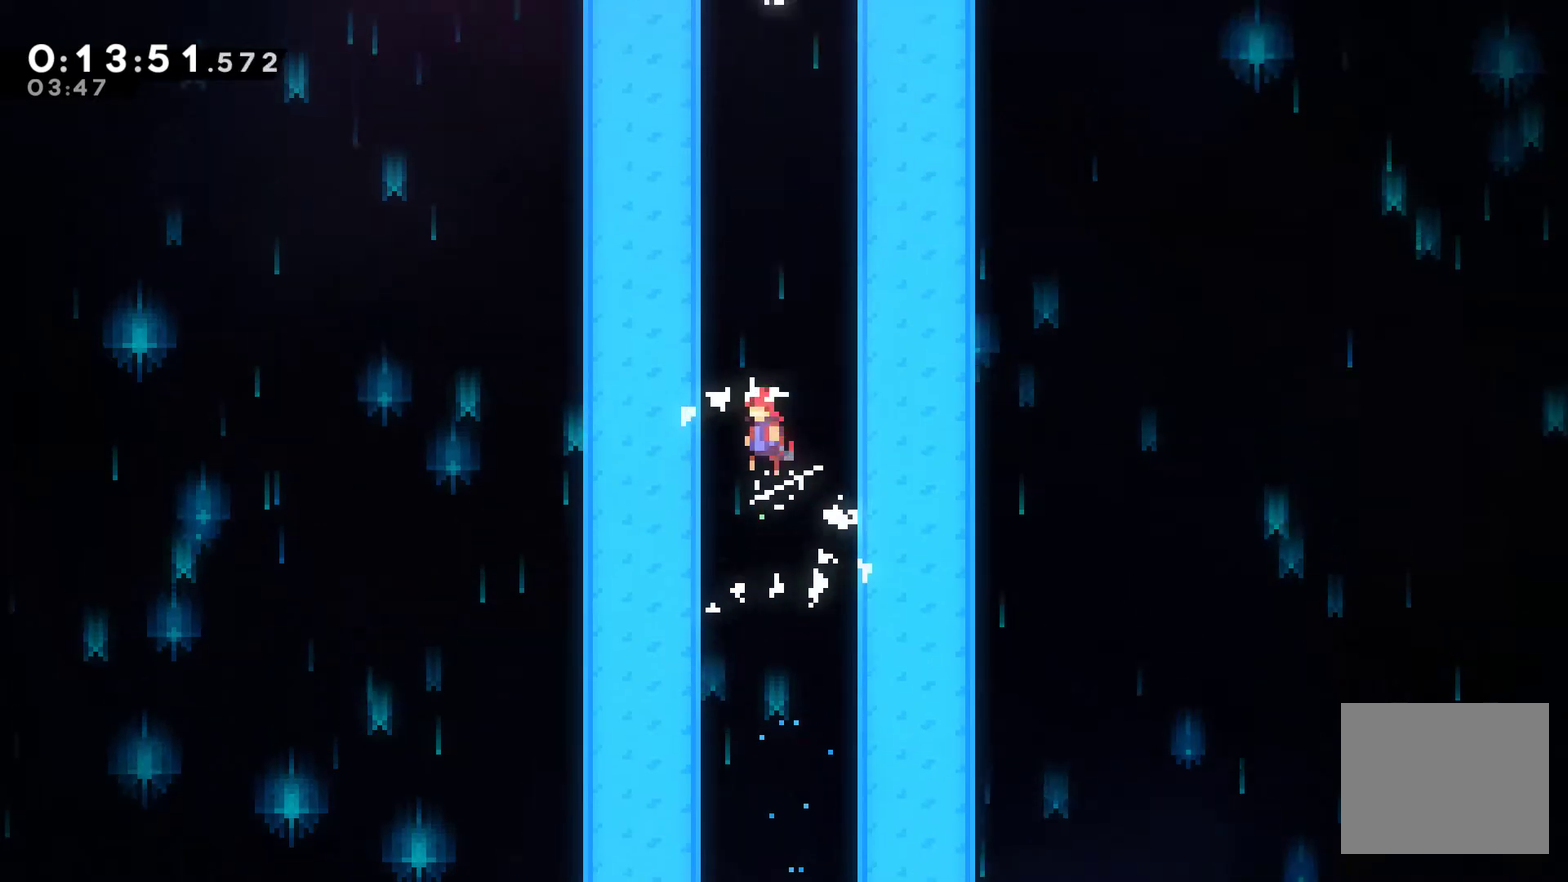
{"buttons": ["A", "DPAD_UP", "DPAD_LEFT"], "left_stick": "center", "right_stick": "center", "events": [[33, "A", "up"], [133, "A", "down"], [133, "DPAD_LEFT", "up"], [167, "DPAD_RIGHT", "down"], [200, "DPAD_UP", "up"], [300, "A", "up"], [333, "DPAD_UP", "down"], [367, "A", "down"], [400, "DPAD_LEFT", "down"], [400, "DPAD_RIGHT", "up"]]}
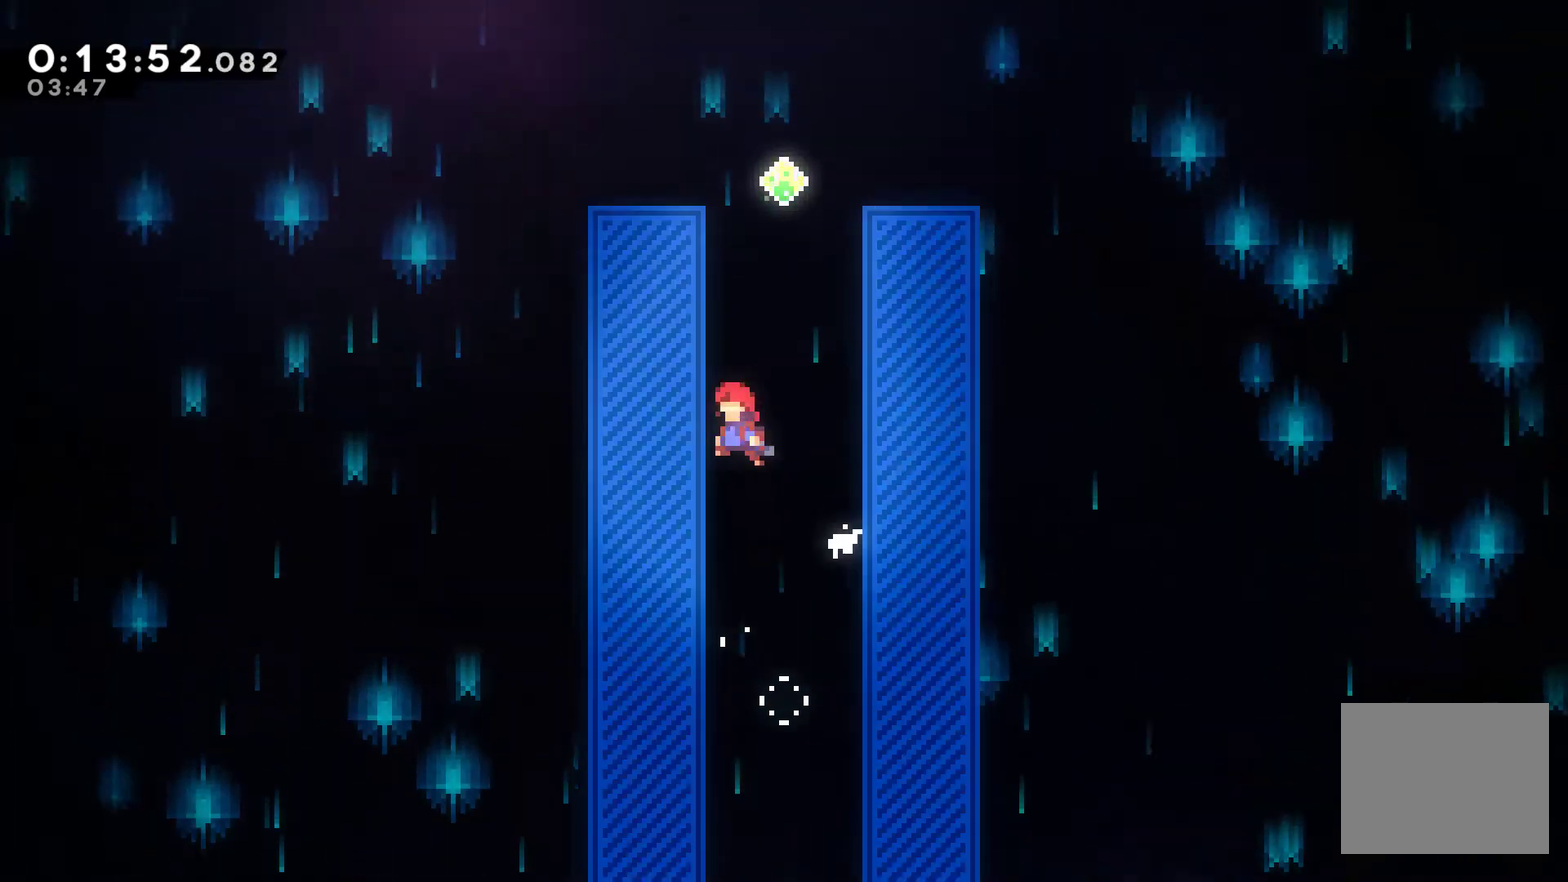
{"buttons": ["DPAD_UP", "DPAD_RIGHT"], "left_stick": "center", "right_stick": "center", "events": [[33, "A", "up"], [67, "DPAD_LEFT", "up"], [100, "A", "down"], [100, "DPAD_RIGHT", "down"], [200, "A", "up"], [267, "DPAD_RIGHT", "up"], [333, "X", "down"], [467, "X", "up"], [500, "DPAD_RIGHT", "down"]]}
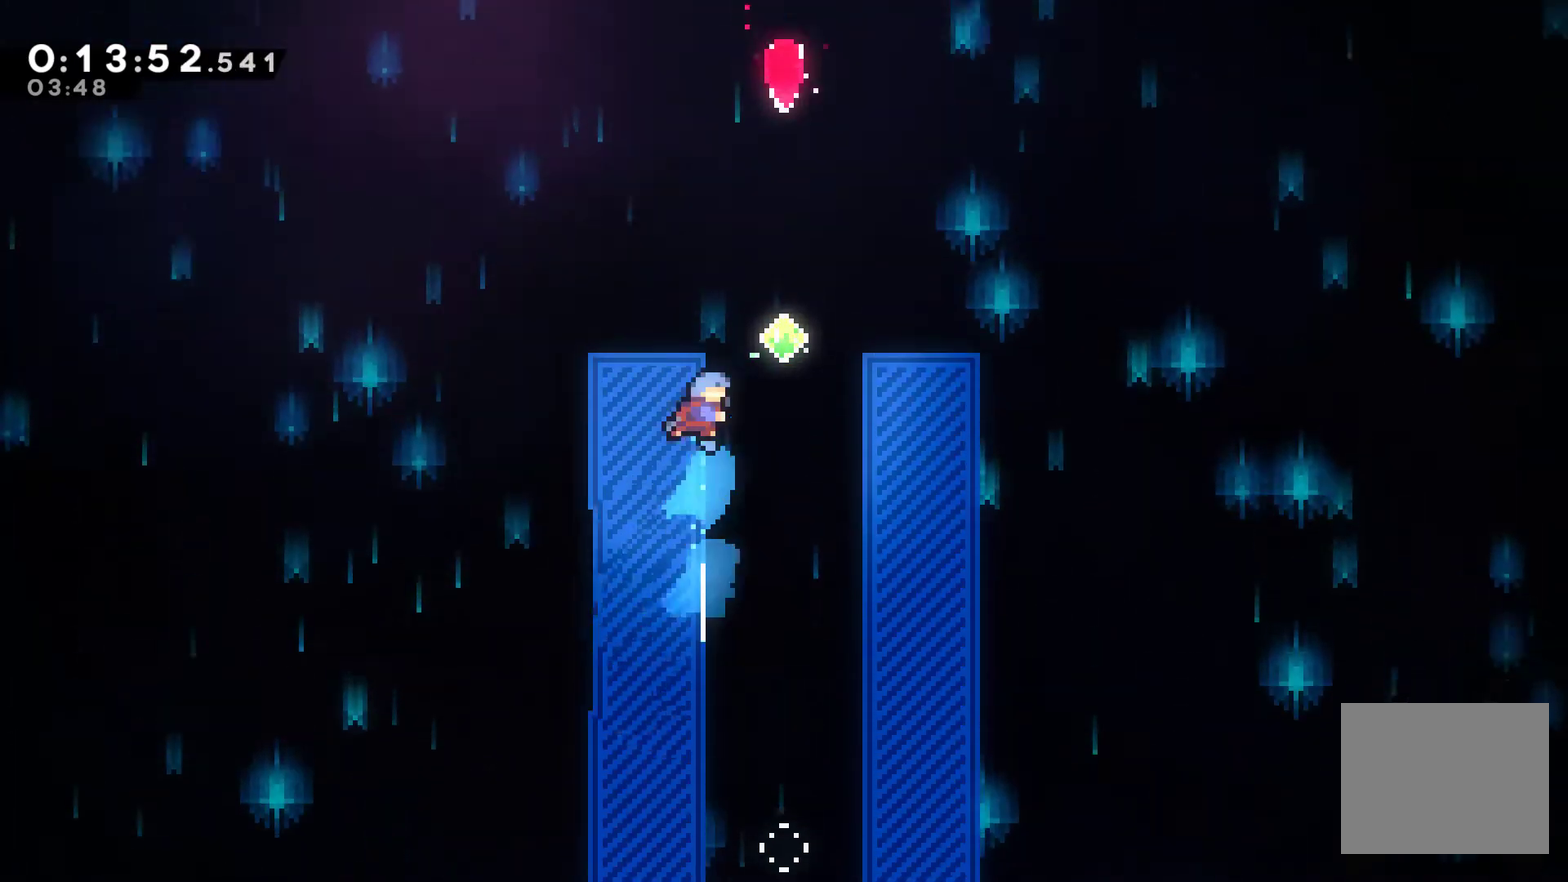
{"buttons": ["X", "DPAD_UP"], "left_stick": "center", "right_stick": "center", "events": [[333, "DPAD_RIGHT", "up"], [367, "X", "down"]]}
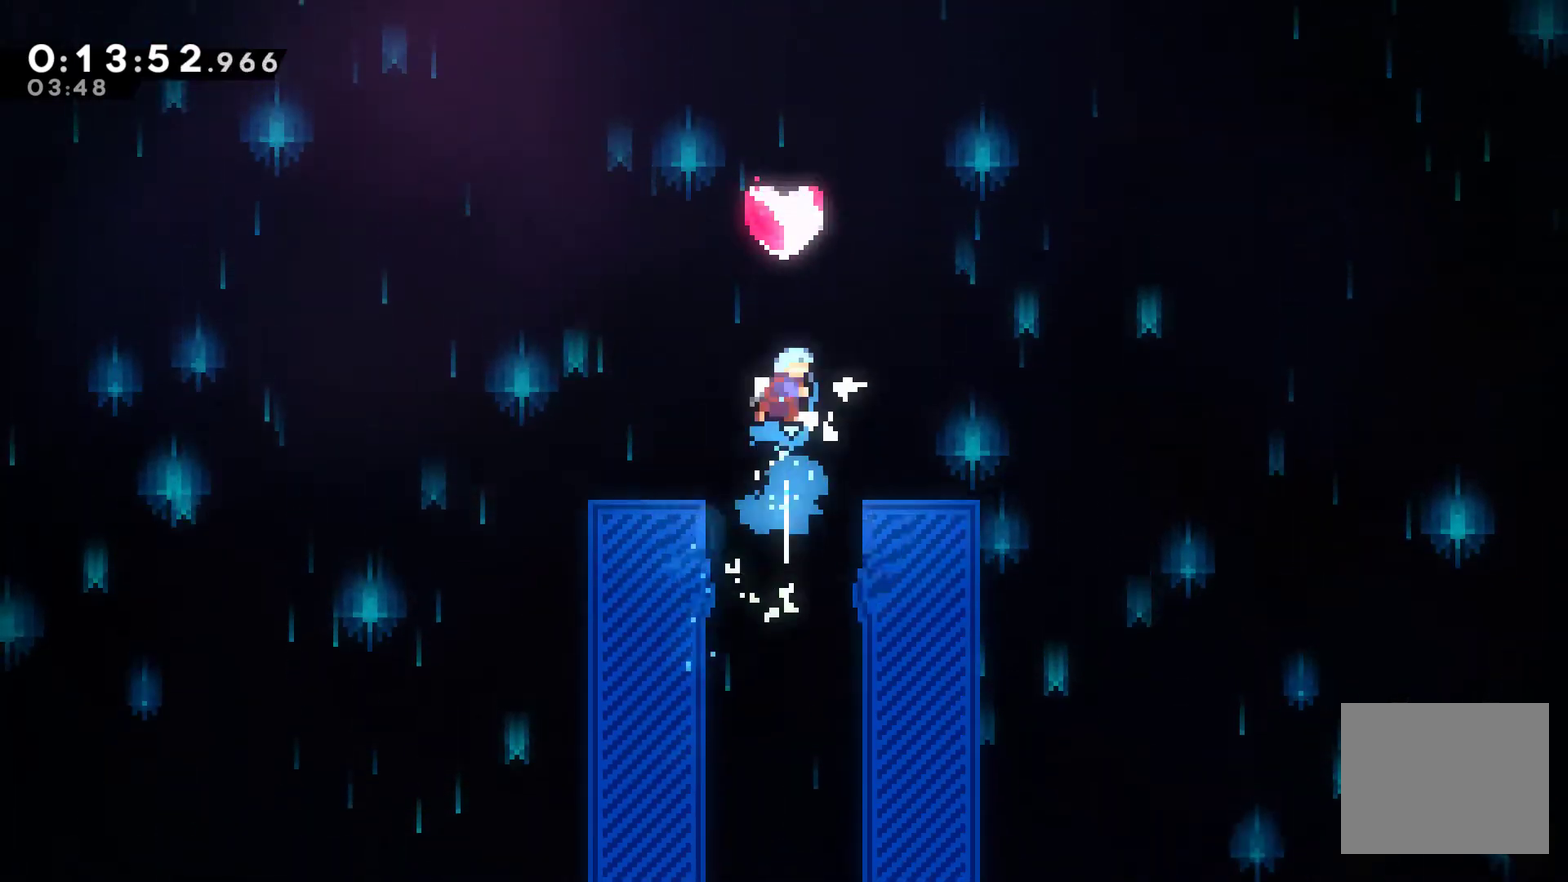
{"buttons": ["DPAD_UP", "DPAD_RIGHT"], "left_stick": "center", "right_stick": "center", "events": [[333, "X", "up"], [500, "DPAD_RIGHT", "down"]]}
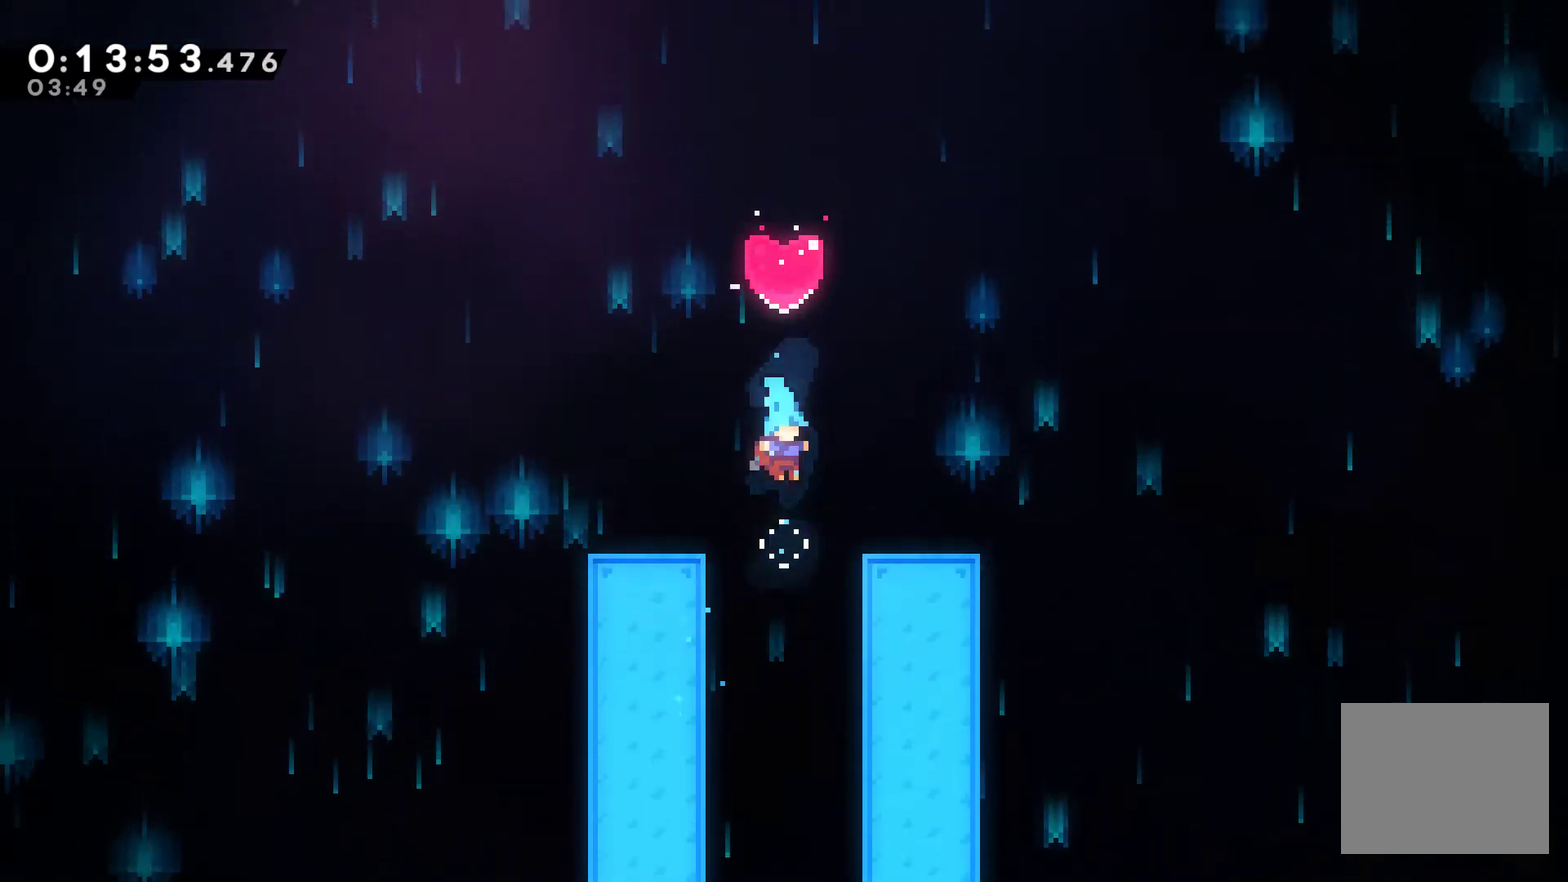
{"buttons": ["A", "DPAD_UP", "DPAD_LEFT"], "left_stick": "center", "right_stick": "center", "events": [[33, "DPAD_RIGHT", "up"], [200, "DPAD_RIGHT", "down"], [367, "A", "down"], [467, "DPAD_RIGHT", "up"], [500, "DPAD_LEFT", "down"]]}
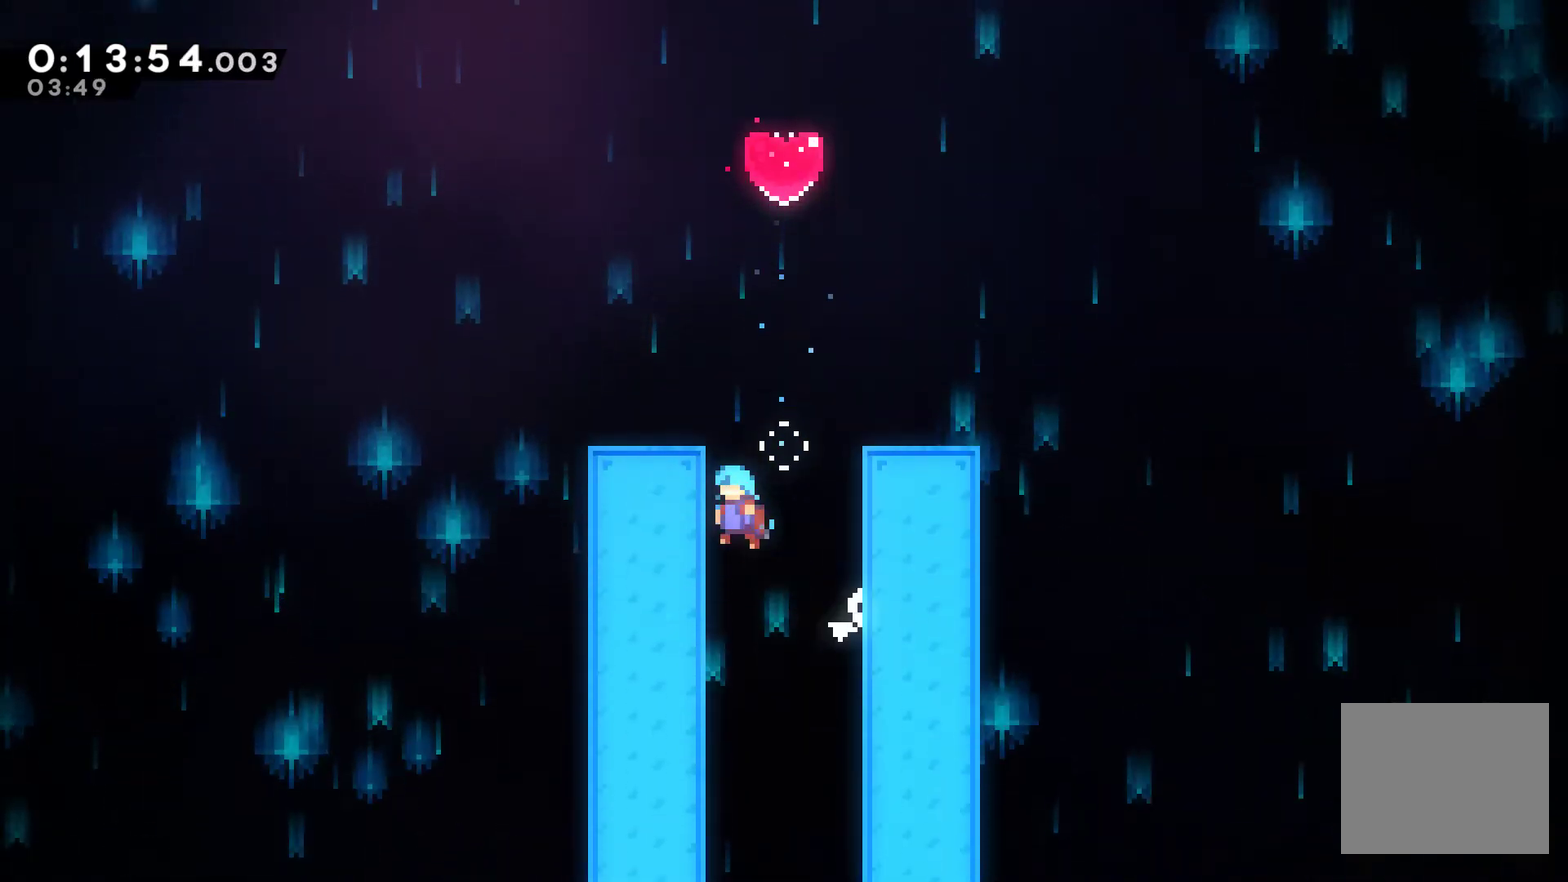
{"buttons": ["DPAD_LEFT"], "left_stick": "center", "right_stick": "center", "events": [[33, "A", "up"], [100, "A", "down"], [200, "DPAD_LEFT", "up"], [200, "DPAD_RIGHT", "down"], [267, "A", "up"], [267, "DPAD_UP", "up"], [367, "DPAD_RIGHT", "up"], [500, "DPAD_LEFT", "down"]]}
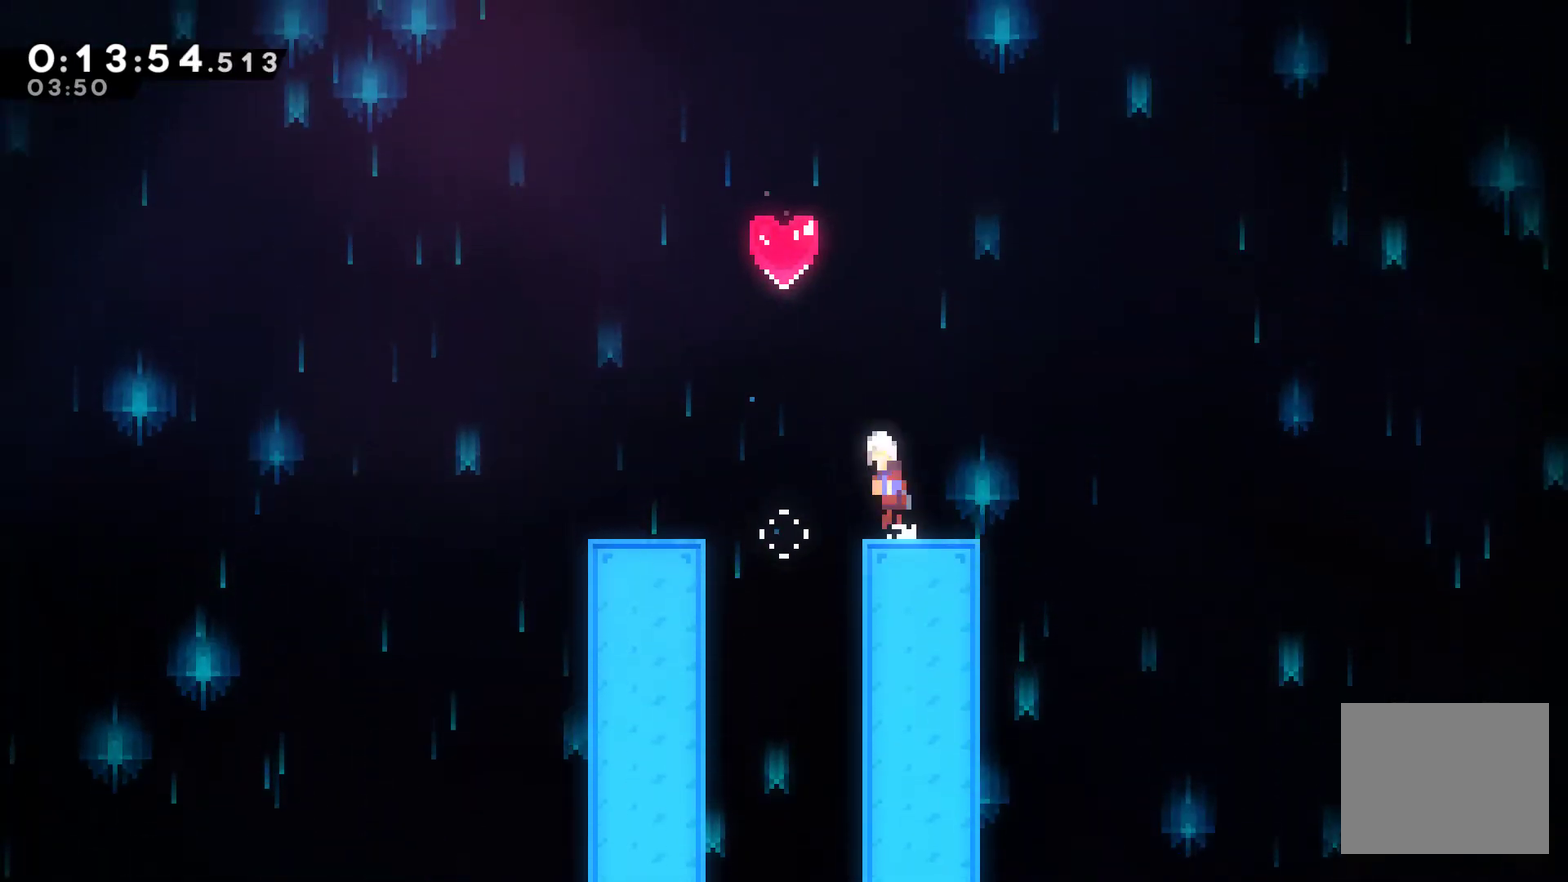
{"buttons": ["DPAD_UP"], "left_stick": "center", "right_stick": "center", "events": [[33, "A", "down"], [133, "DPAD_UP", "down"], [200, "A", "up"], [233, "DPAD_LEFT", "up"], [233, "X", "down"], [367, "X", "up"]]}
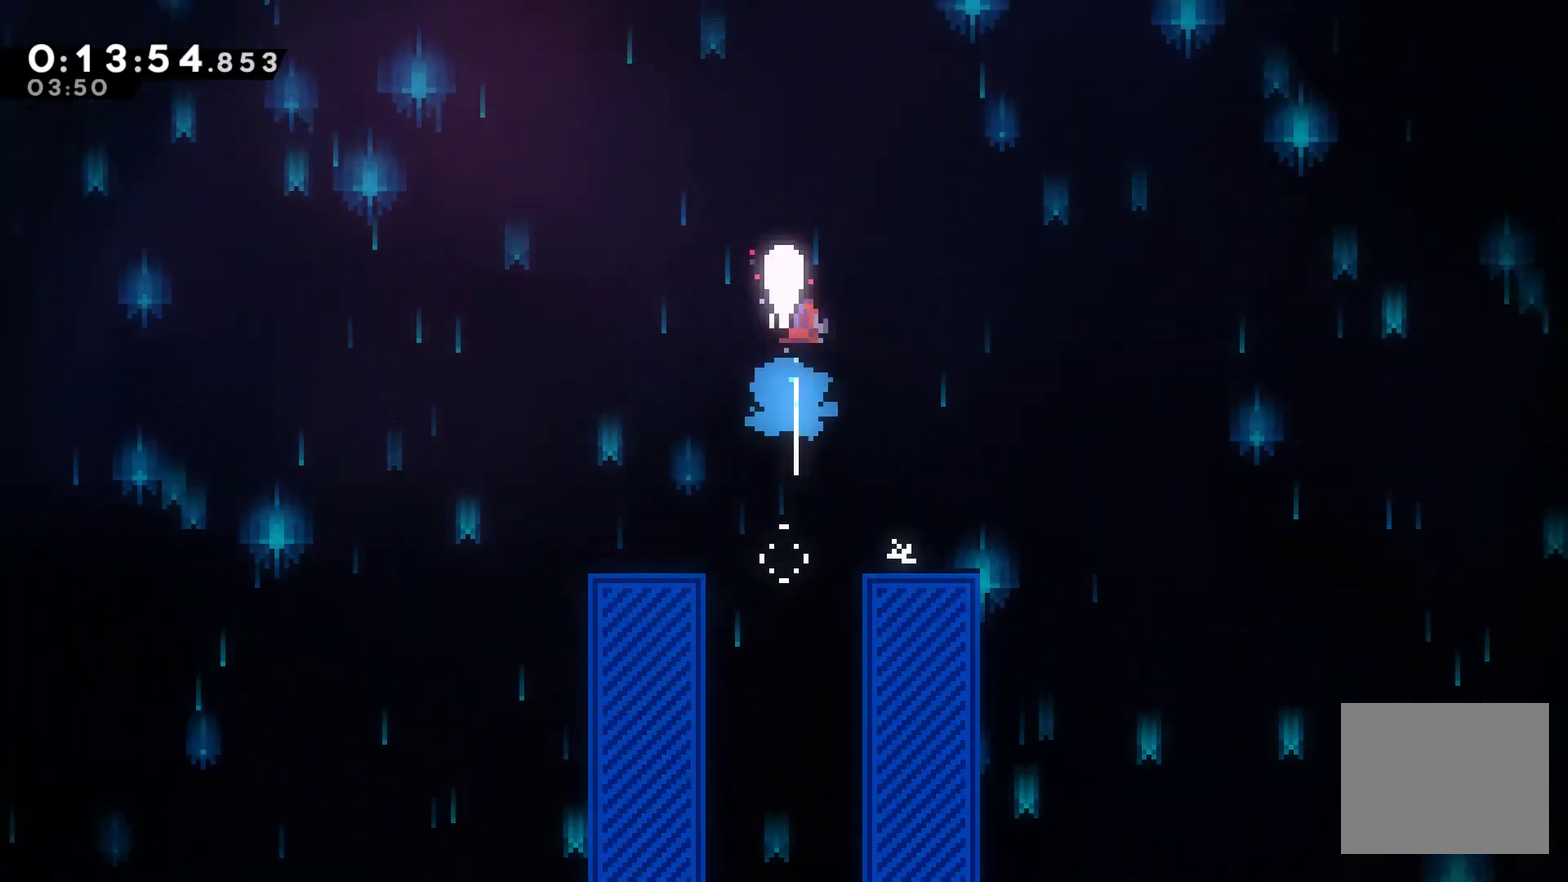
{"buttons": [], "left_stick": "center", "right_stick": "center", "events": [[100, "DPAD_UP", "up"]]}
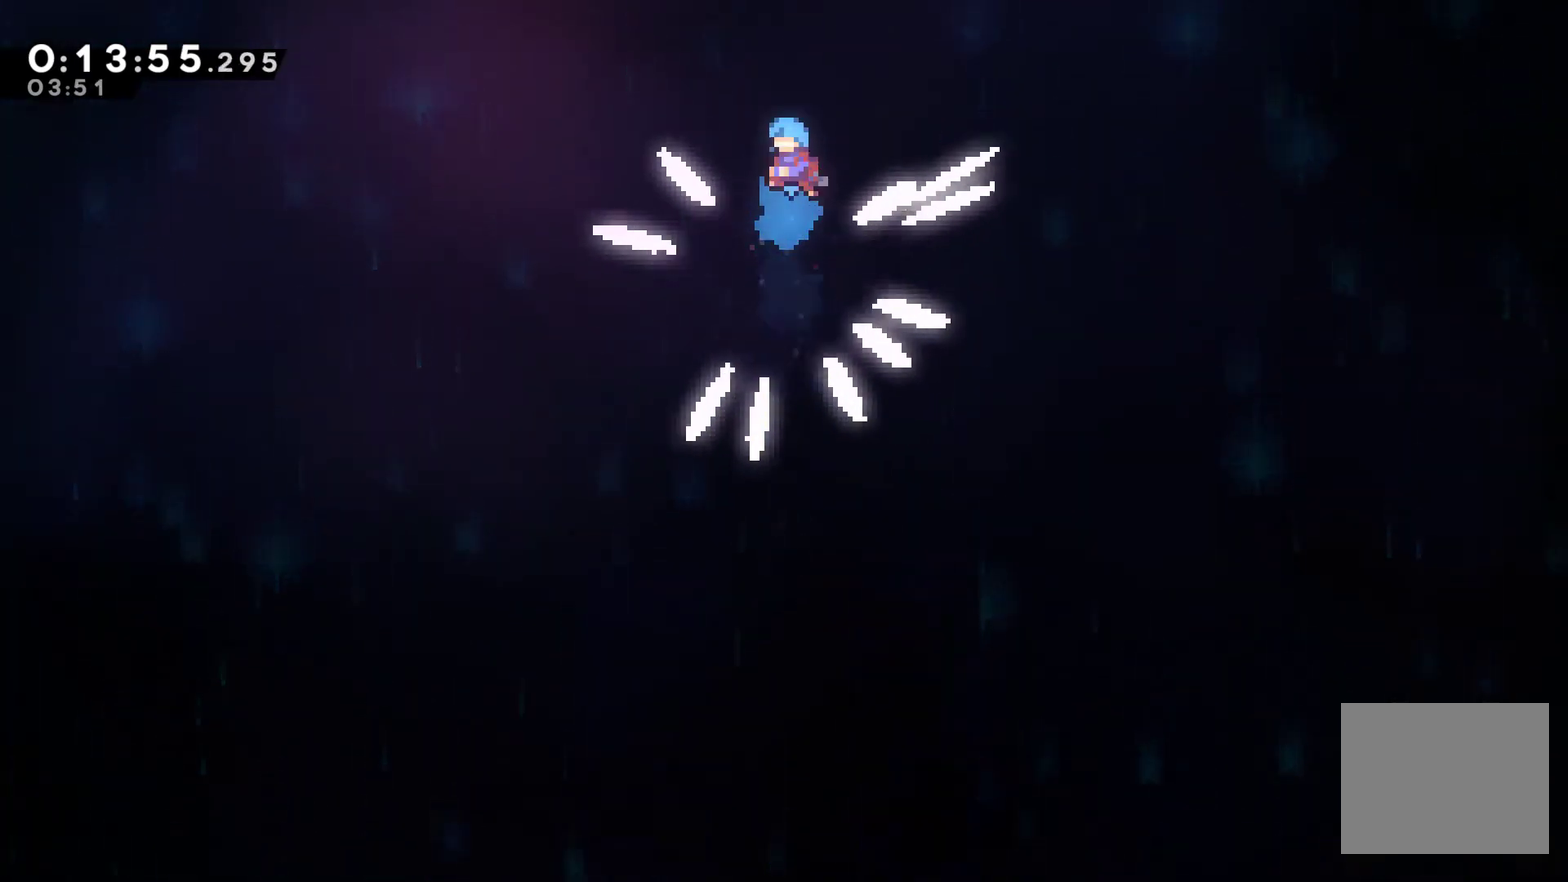
{"buttons": [], "left_stick": "center", "right_stick": "center", "events": []}
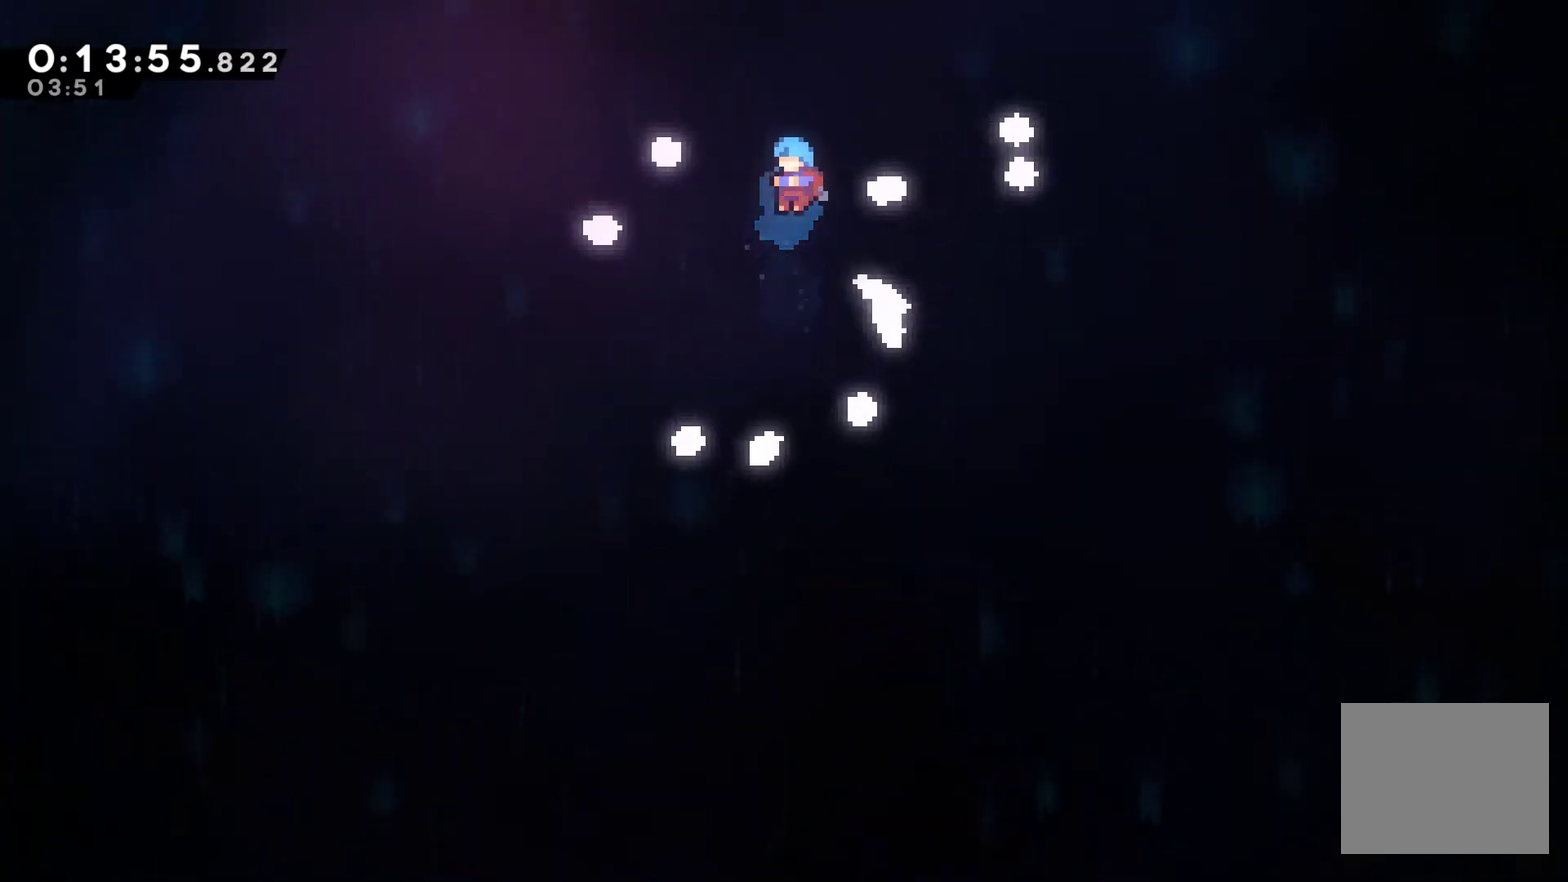
{"buttons": [], "left_stick": "center", "right_stick": "center", "events": []}
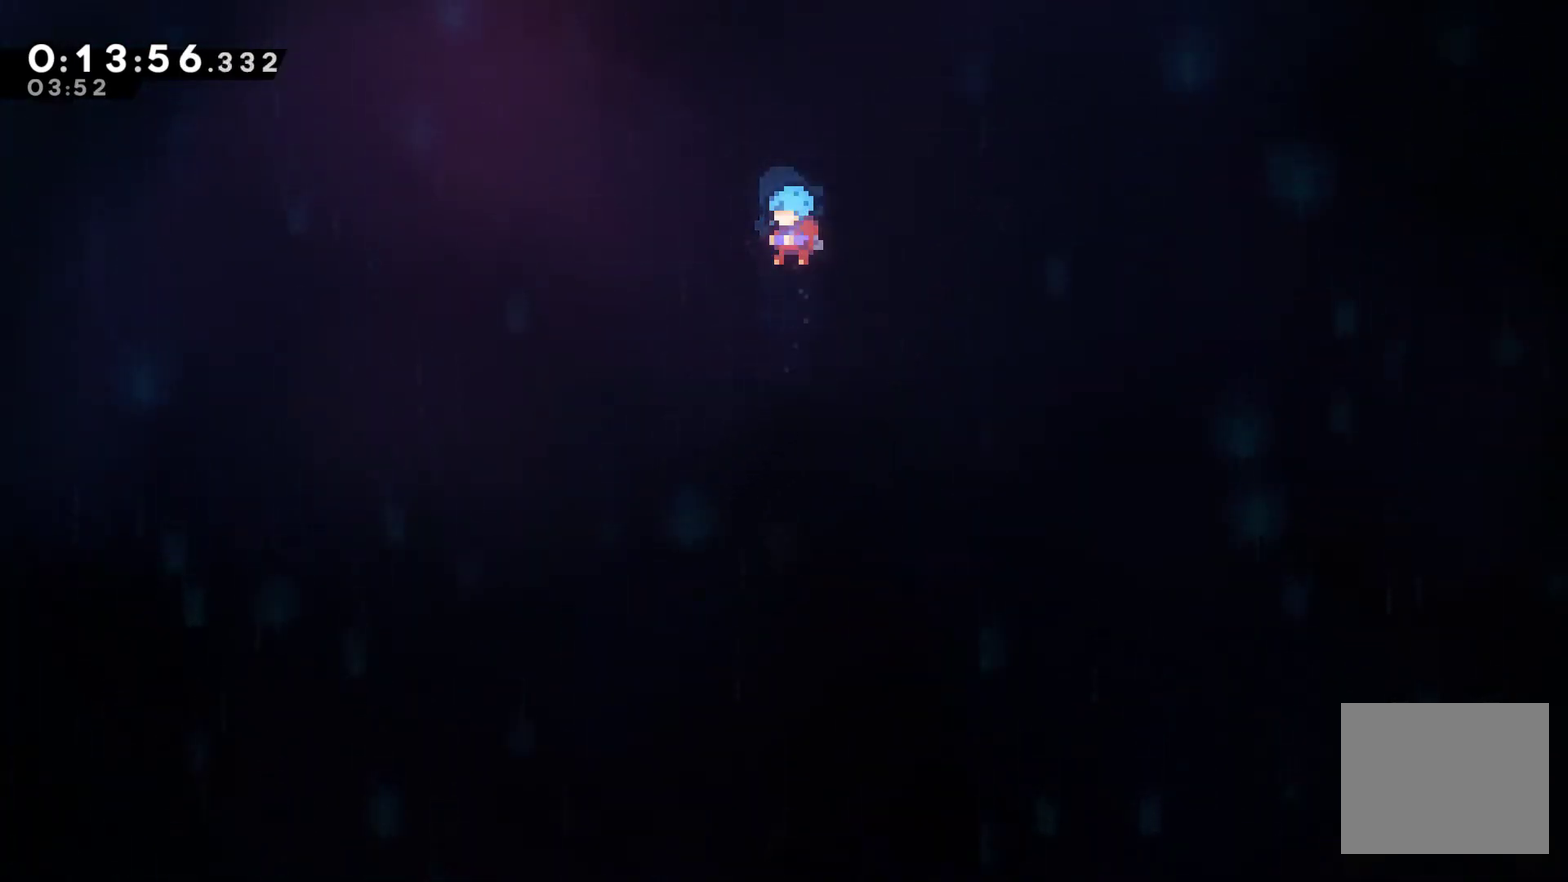
{"buttons": ["A"], "left_stick": "center", "right_stick": "center", "events": [[267, "A", "down"], [367, "A", "up"], [433, "A", "down"]]}
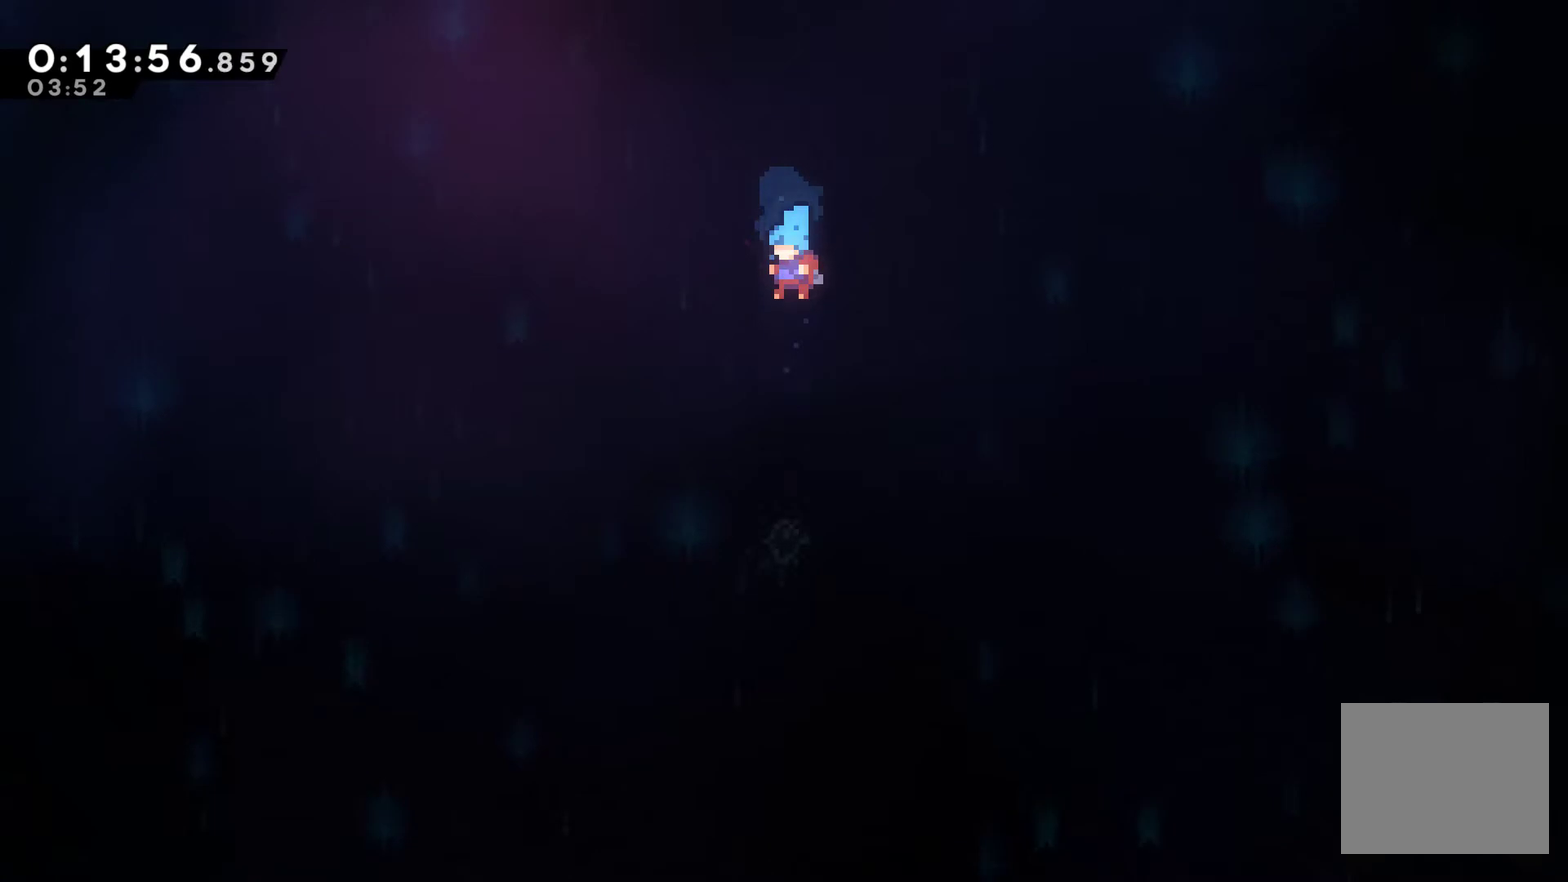
{"buttons": [], "left_stick": "center", "right_stick": "center", "events": [[33, "A", "up"], [100, "A", "down"], [167, "A", "up"], [233, "A", "down"], [500, "A", "up"]]}
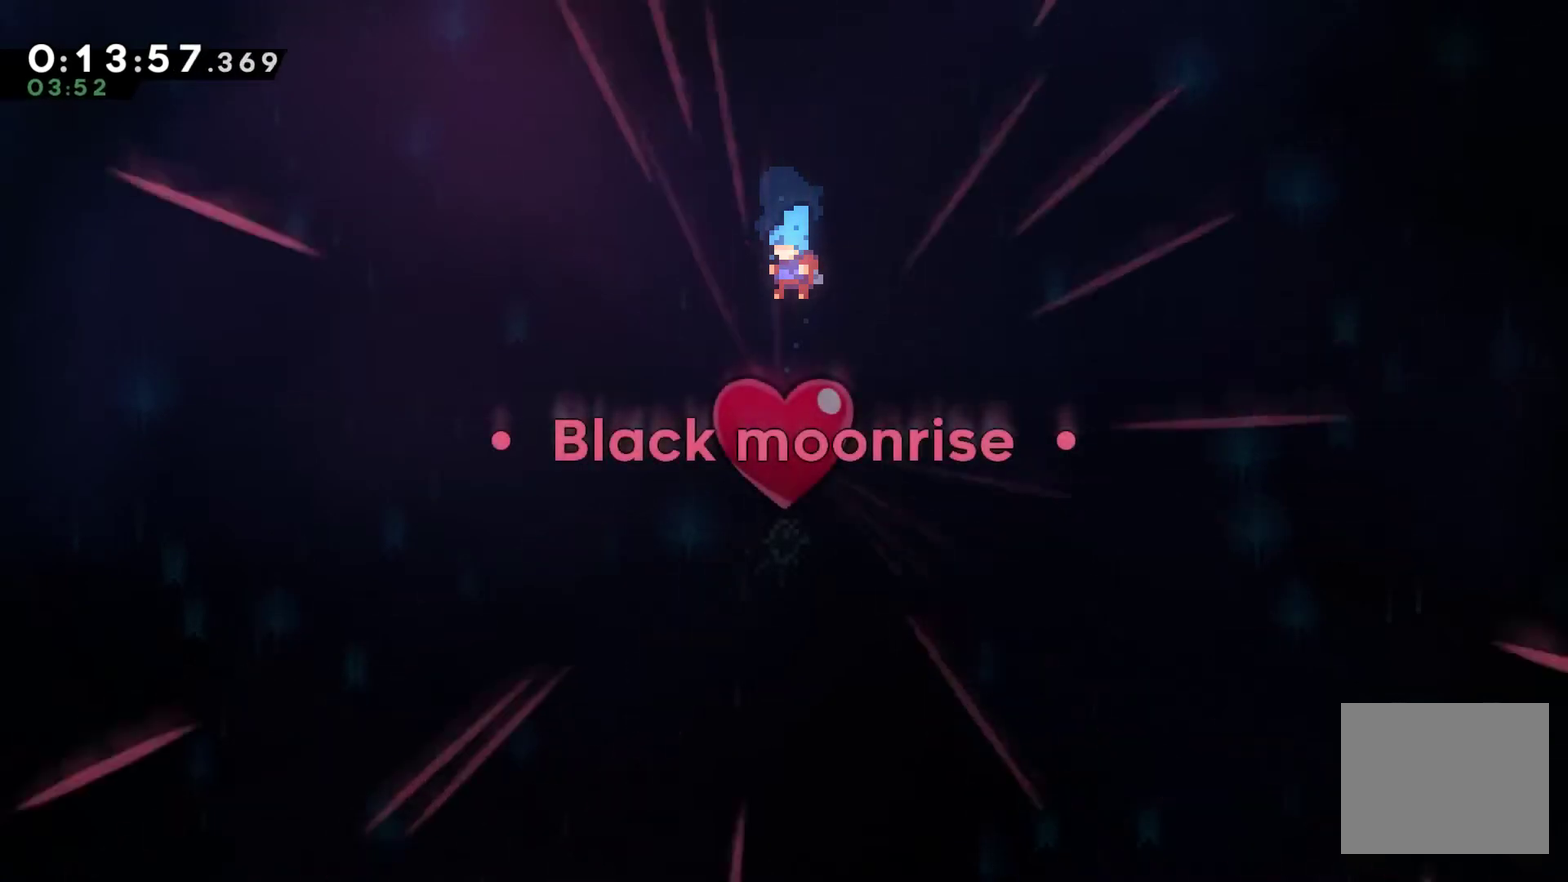
{"buttons": [], "left_stick": "center", "right_stick": "center", "events": [[67, "A", "down"], [300, "A", "up"], [400, "A", "down"], [467, "A", "up"]]}
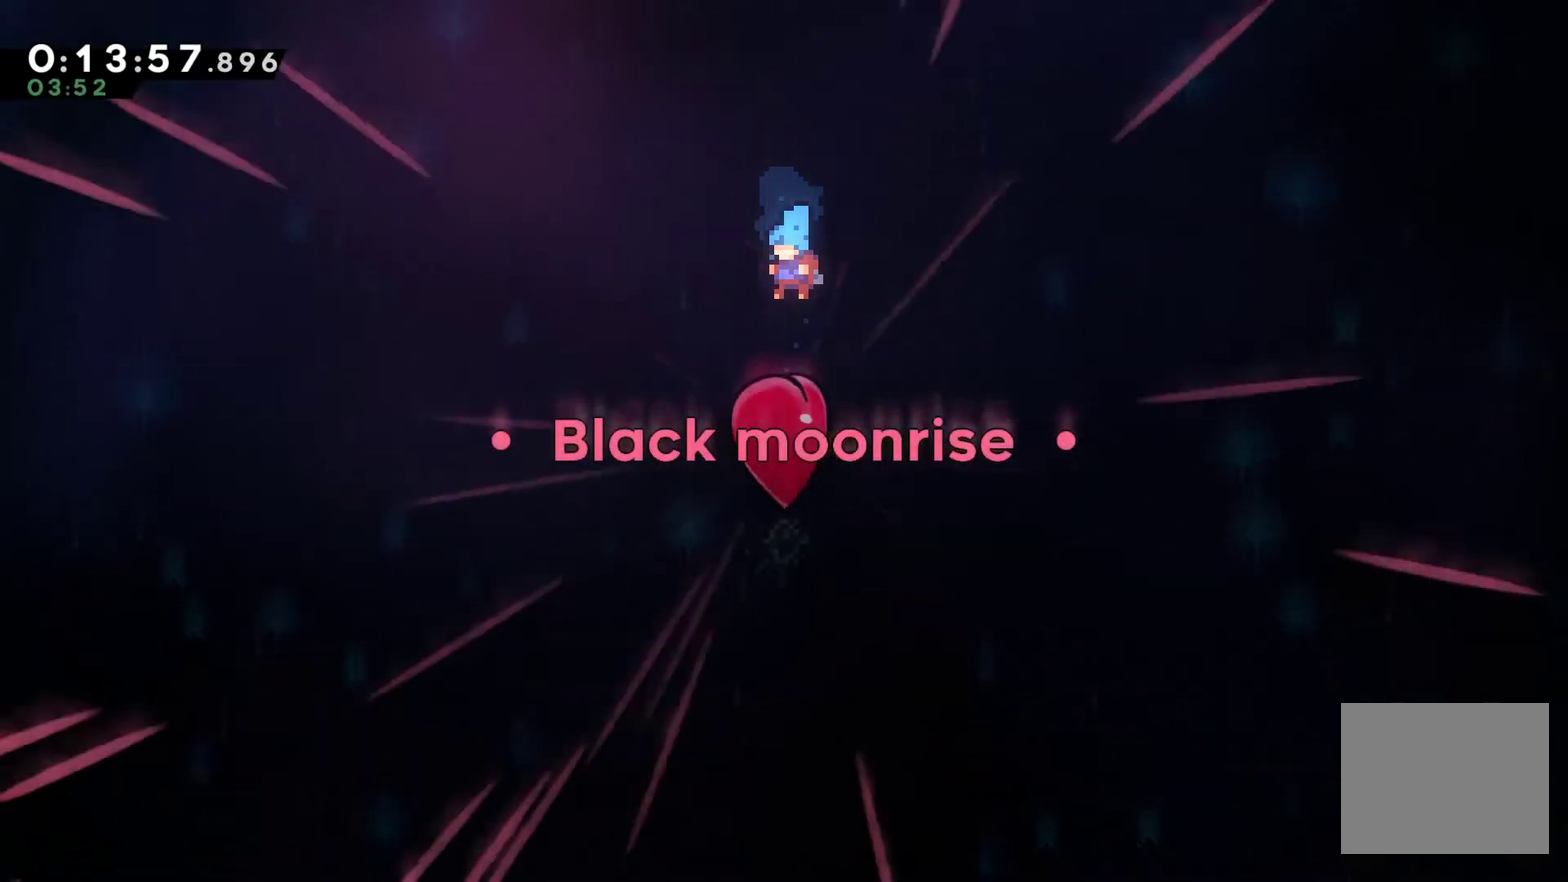
{"buttons": [], "left_stick": "center", "right_stick": "center", "events": [[67, "A", "down"], [167, "A", "up"], [233, "A", "down"], [467, "A", "up"]]}
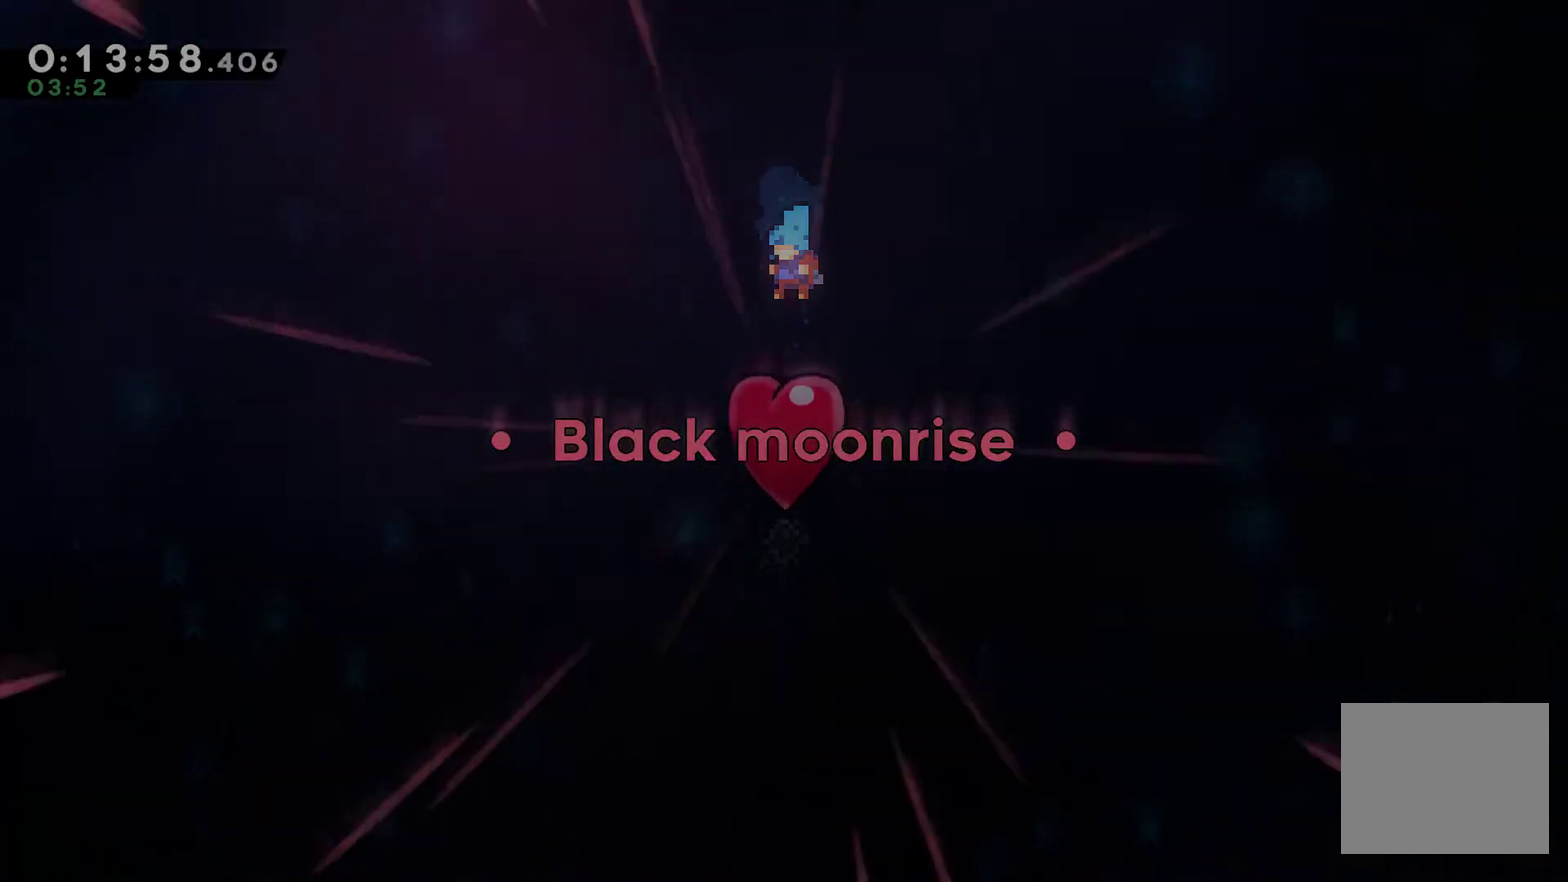
{"buttons": [], "left_stick": "center", "right_stick": "center", "events": [[67, "A", "down"], [333, "A", "up"], [433, "A", "down"], [500, "A", "up"]]}
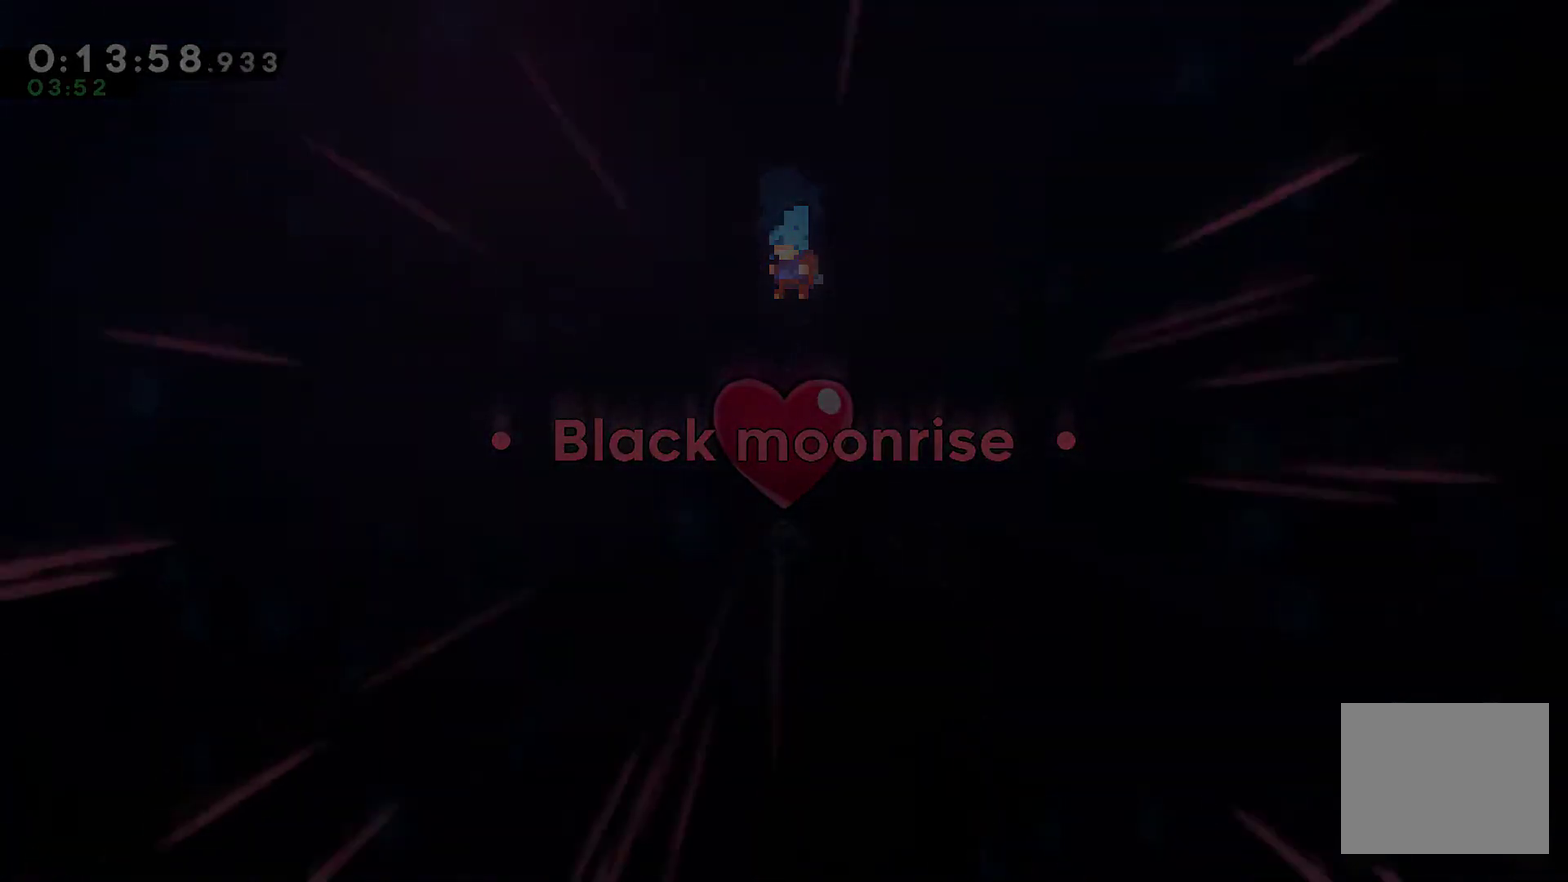
{"buttons": ["A"], "left_stick": "center", "right_stick": "center", "events": [[433, "A", "down"]]}
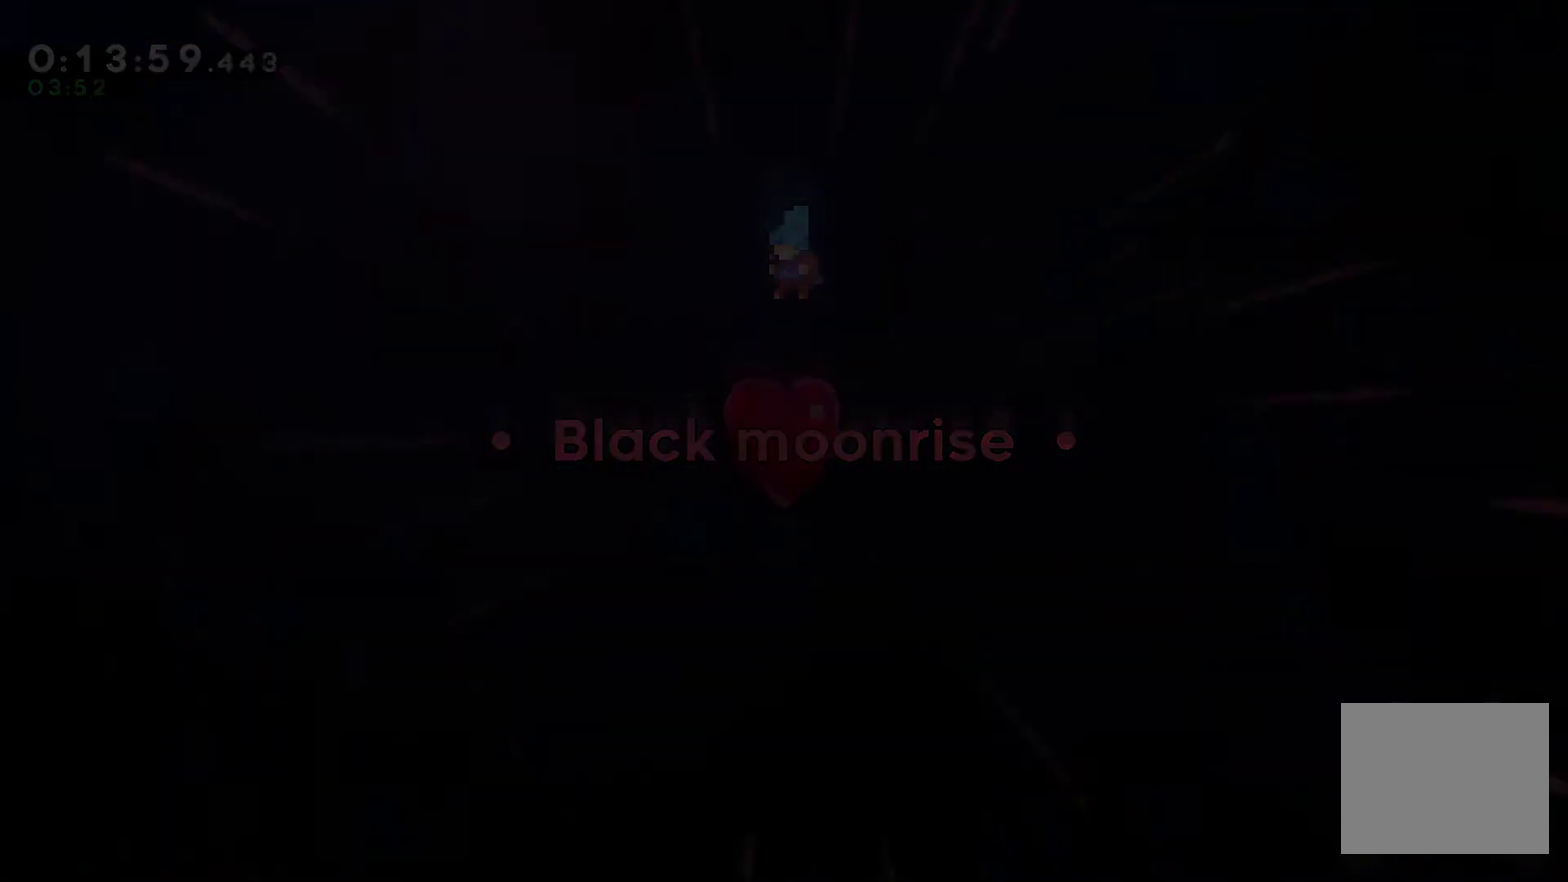
{"buttons": ["A", "DPAD_RIGHT"], "left_stick": "center", "right_stick": "center", "events": [[67, "A", "up"], [133, "A", "down"], [200, "A", "up"], [300, "A", "down"], [400, "A", "up"], [400, "DPAD_RIGHT", "down"], [500, "A", "down"]]}
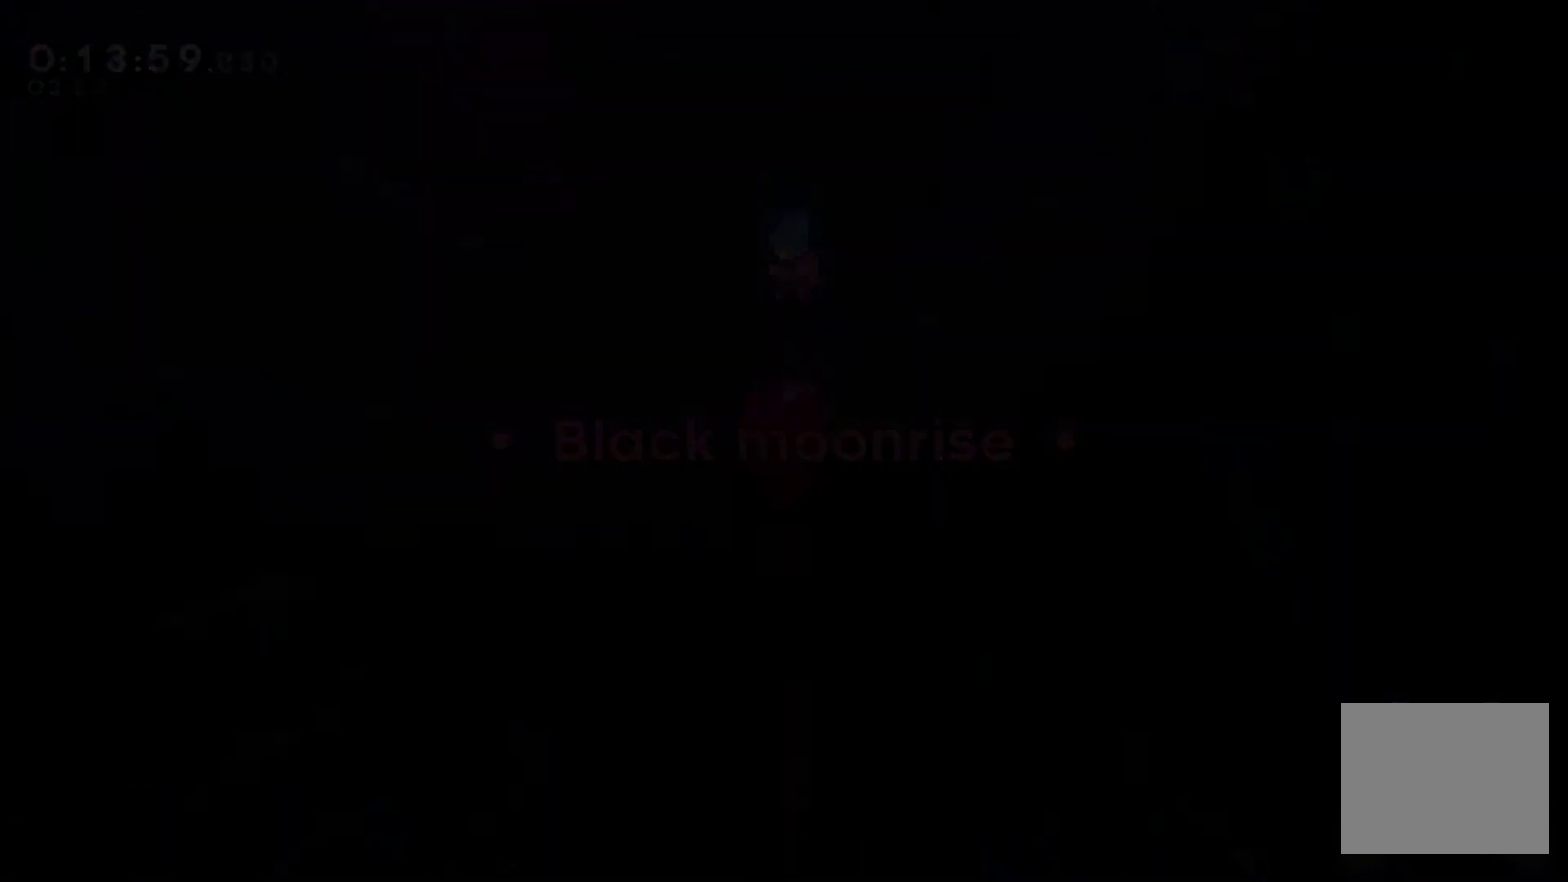
{"buttons": [], "left_stick": "center", "right_stick": "center", "events": [[33, "DPAD_RIGHT", "up"], [67, "A", "up"], [167, "A", "down"], [433, "A", "up"]]}
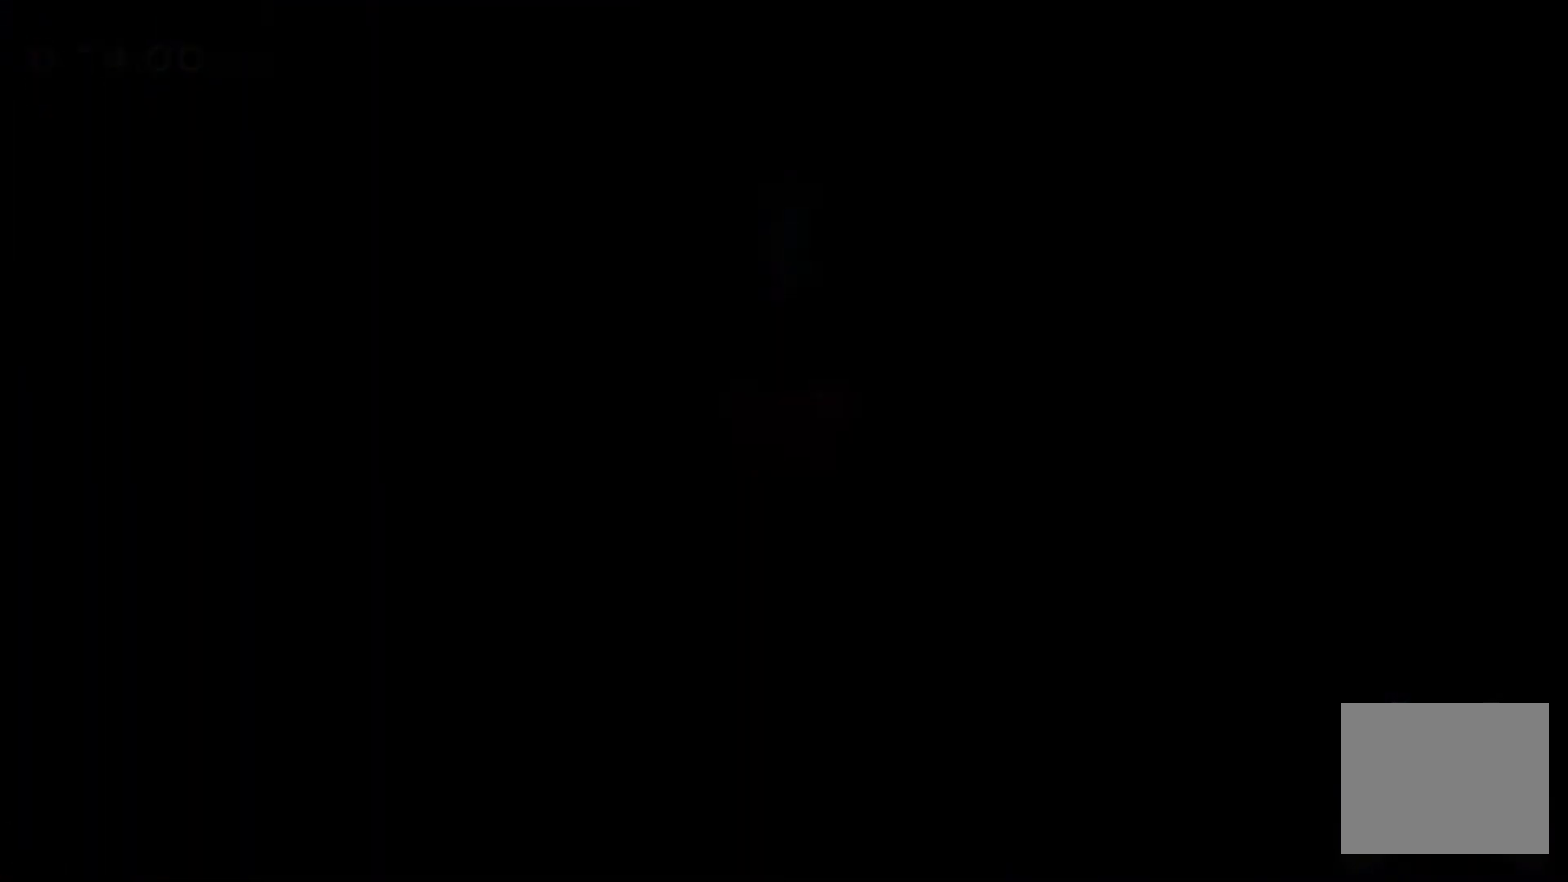
{"buttons": [], "left_stick": "center", "right_stick": "center", "events": [[33, "A", "down"], [133, "A", "up"], [200, "A", "down"], [500, "A", "up"]]}
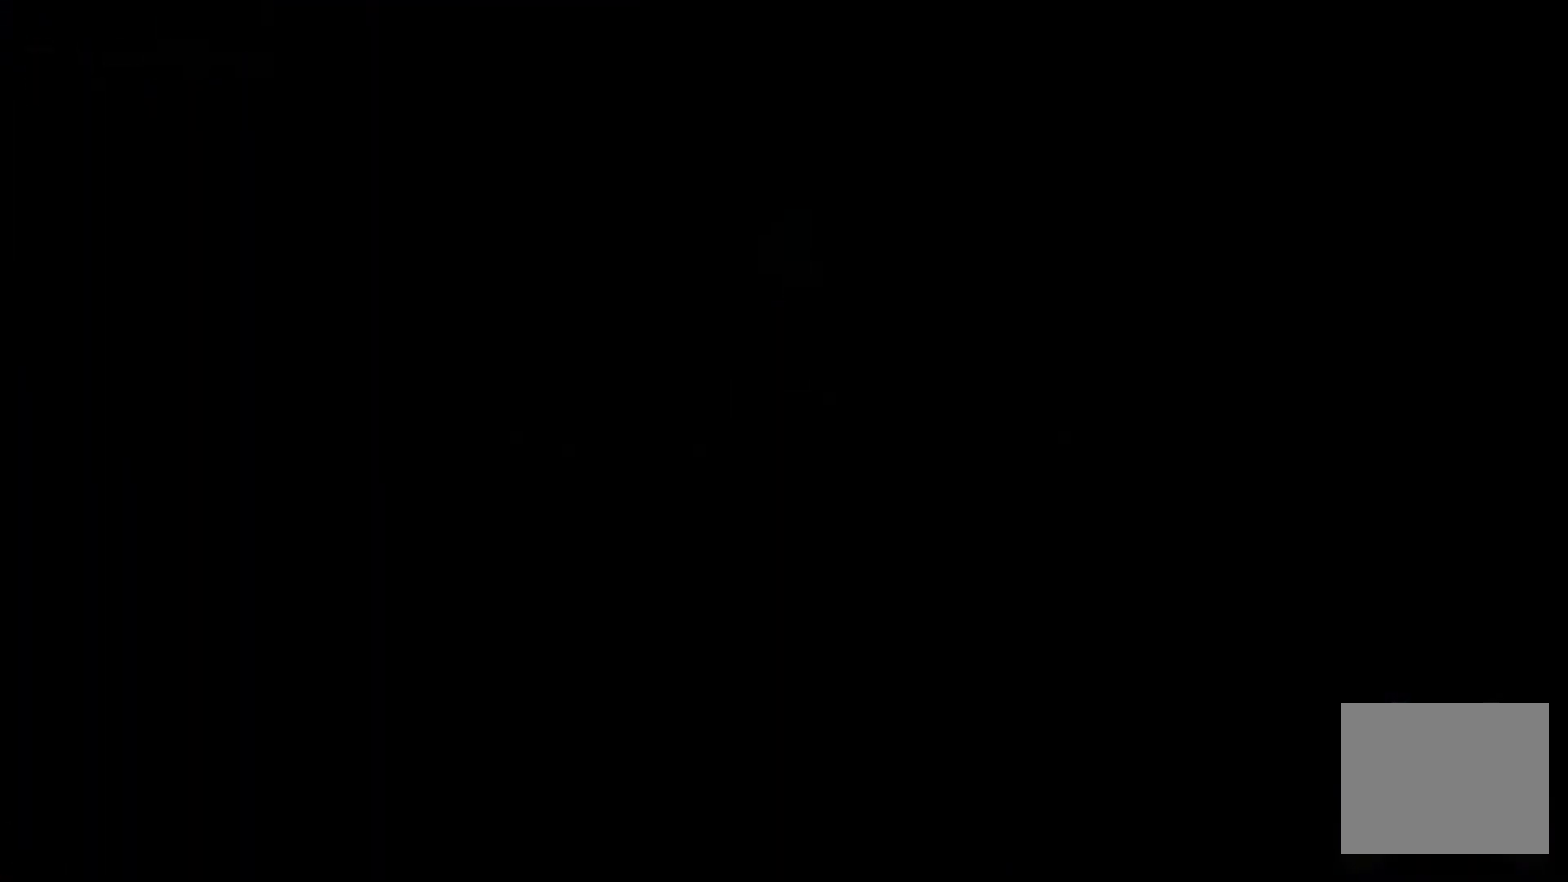
{"buttons": ["A"], "left_stick": "center", "right_stick": "center", "events": [[67, "A", "down"], [167, "A", "up"], [267, "A", "down"], [367, "A", "up"], [500, "A", "down"]]}